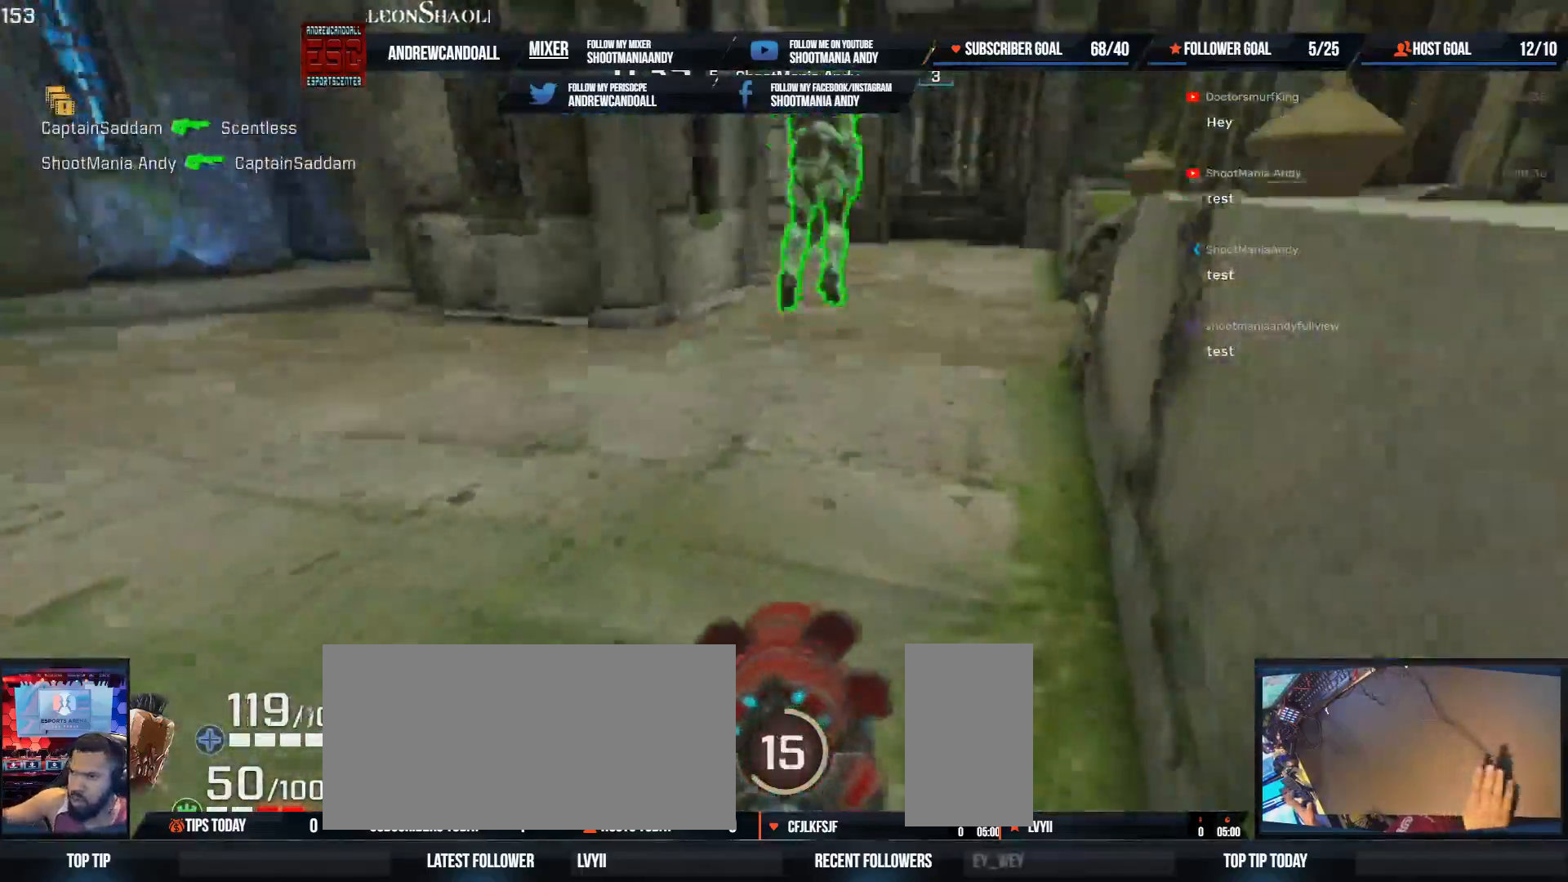
Gameplay with keyboard and mouse; each line is a JSON object with the keys and mouse buttons held at the frame after it. "events" lists presses ("down") and releases ("up") of "a", "alt", "backspace", "caps_lock", "ctrl", "d", "delete", "end", "home", "r", "s", "shift", "tab", "tilde", "w", "mouse_left", "mouse_wheel", "mouse_right", "mouse_mb4" and "mouse_mb5" between this image and that frame as [ms after this image, input, new state], when the widget could be followed in between. "mouse_left", "mouse_wheel", "mouse_right", "mouse_mb4", "mouse_mb5" = the "left", "wheel", "right", "mb4", "mb5" buttons of the "mouse" list. No other keys are recorded. "wheel" means that the mouse wheel is clicked or scrolled. Not read: mouse_move.
{"keys": ["d", "w"], "mouse": [], "events": [[67, "s", "up"], [250, "mouse_left", "down"], [250, "mouse_right", "down"], [283, "w", "down"], [350, "mouse_right", "up"], [483, "mouse_left", "up"]]}
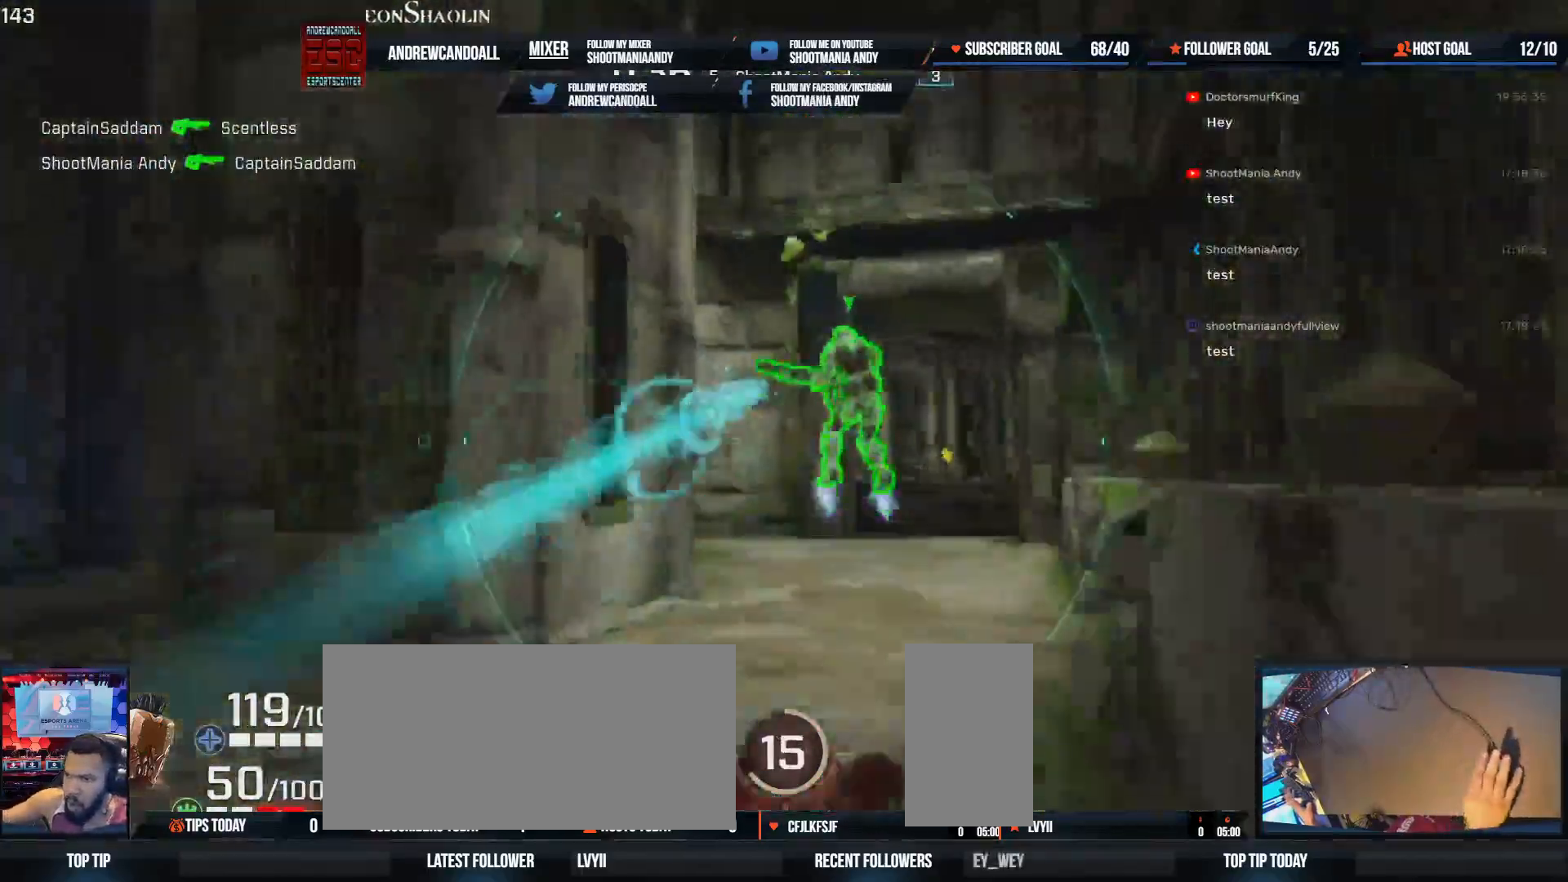
{"keys": ["a", "w"], "mouse": [], "events": [[17, "a", "down"], [50, "d", "up"], [83, "w", "up"], [233, "w", "down"]]}
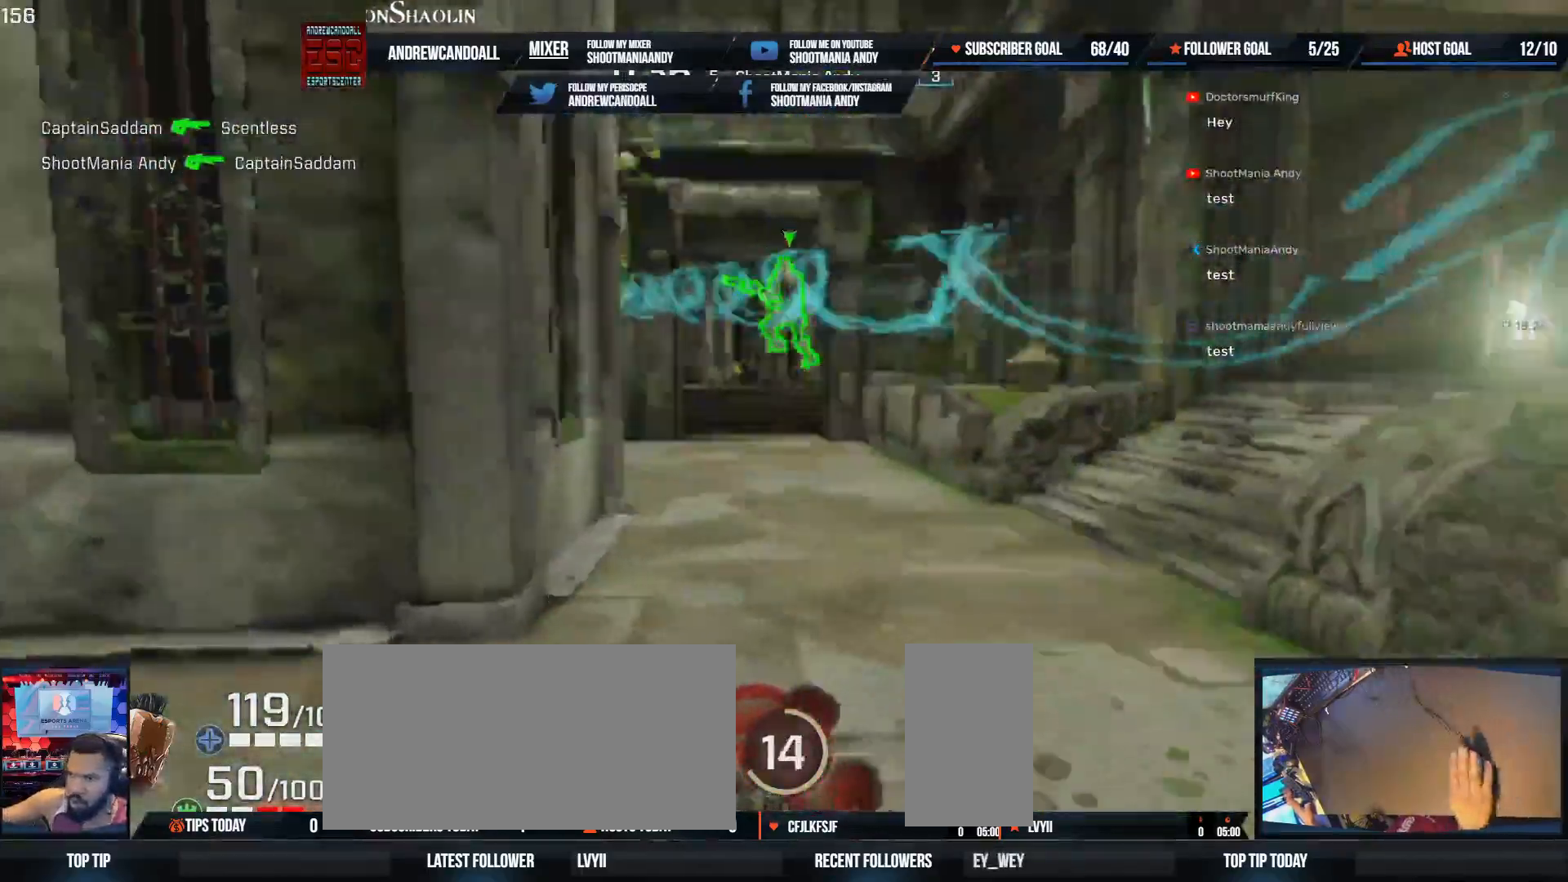
{"keys": ["d", "w"], "mouse": [], "events": [[217, "d", "down"], [283, "a", "up"], [283, "w", "up"], [483, "w", "down"]]}
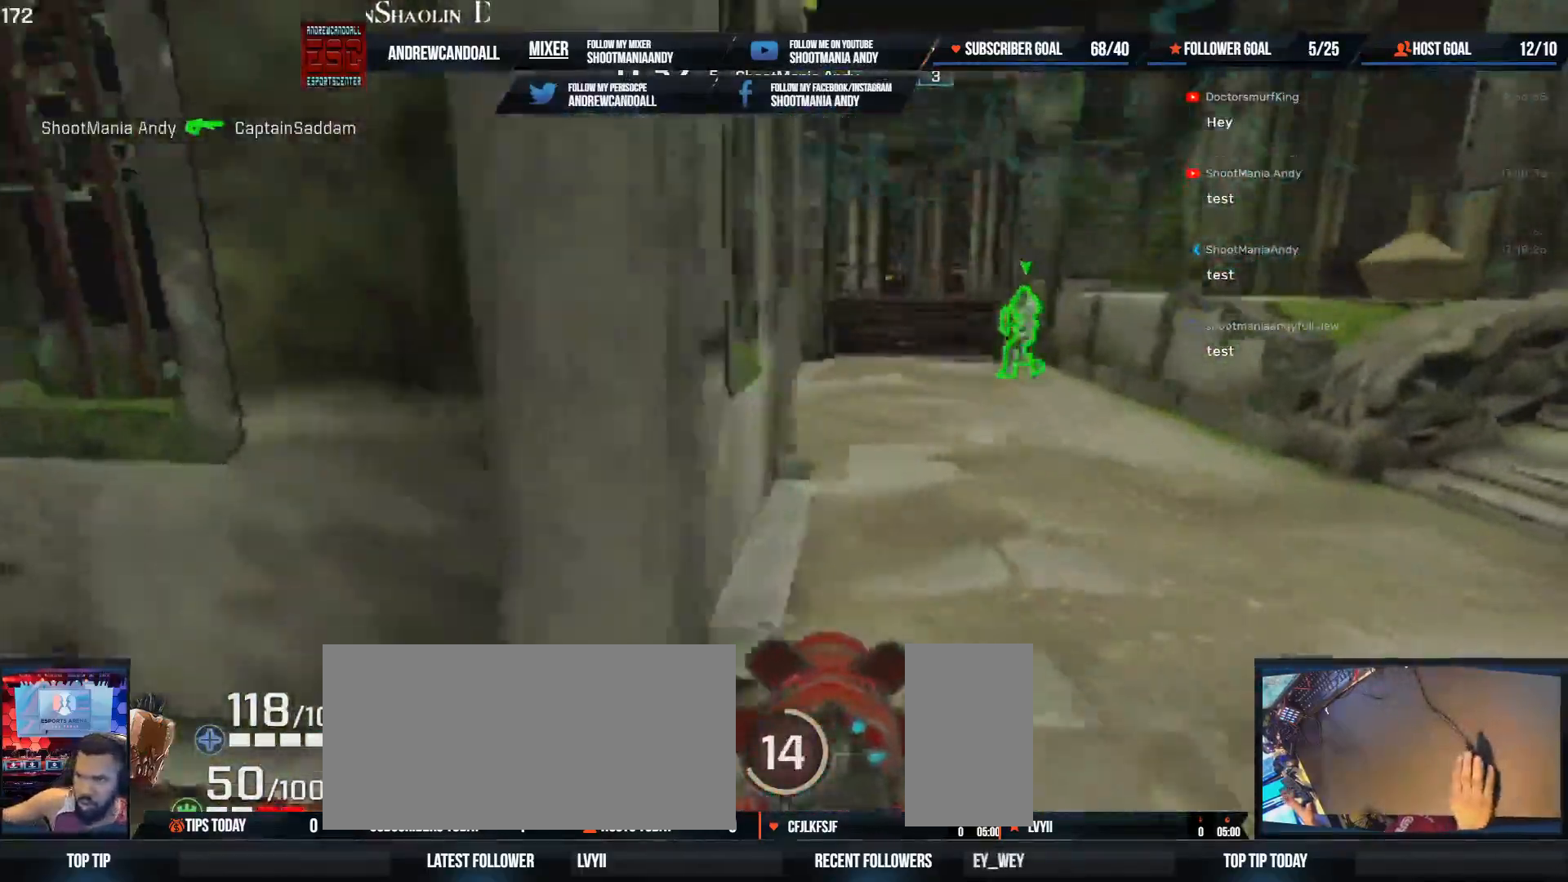
{"keys": ["d", "w"], "mouse": ["left"], "events": [[383, "mouse_left", "down"]]}
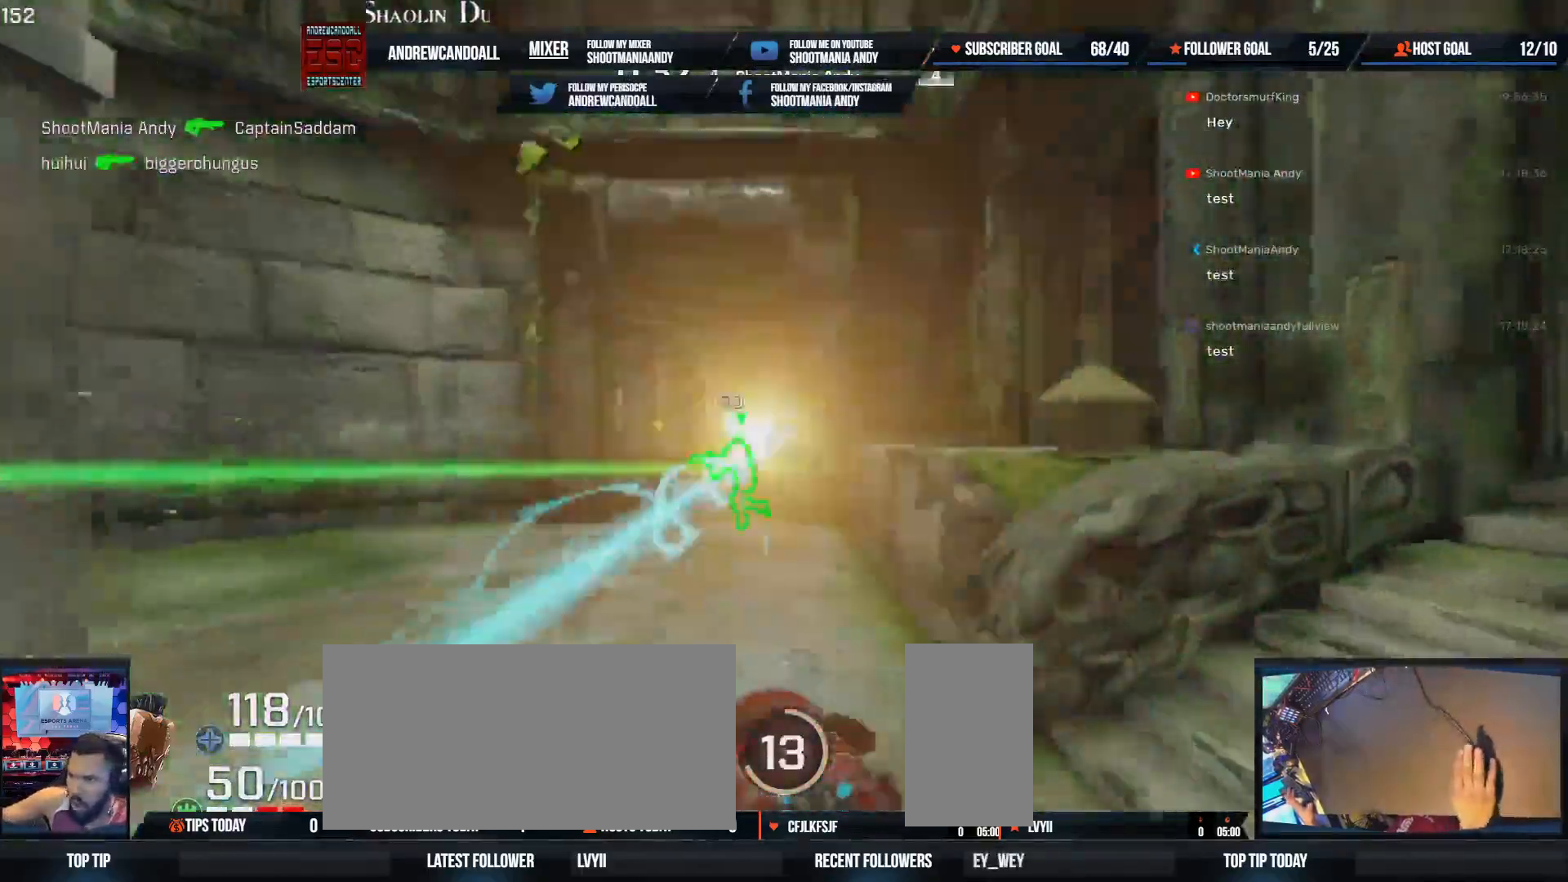
{"keys": ["a"], "mouse": [], "events": [[67, "mouse_left", "up"], [150, "w", "up"], [333, "a", "down"], [333, "w", "down"], [383, "d", "up"], [467, "w", "up"]]}
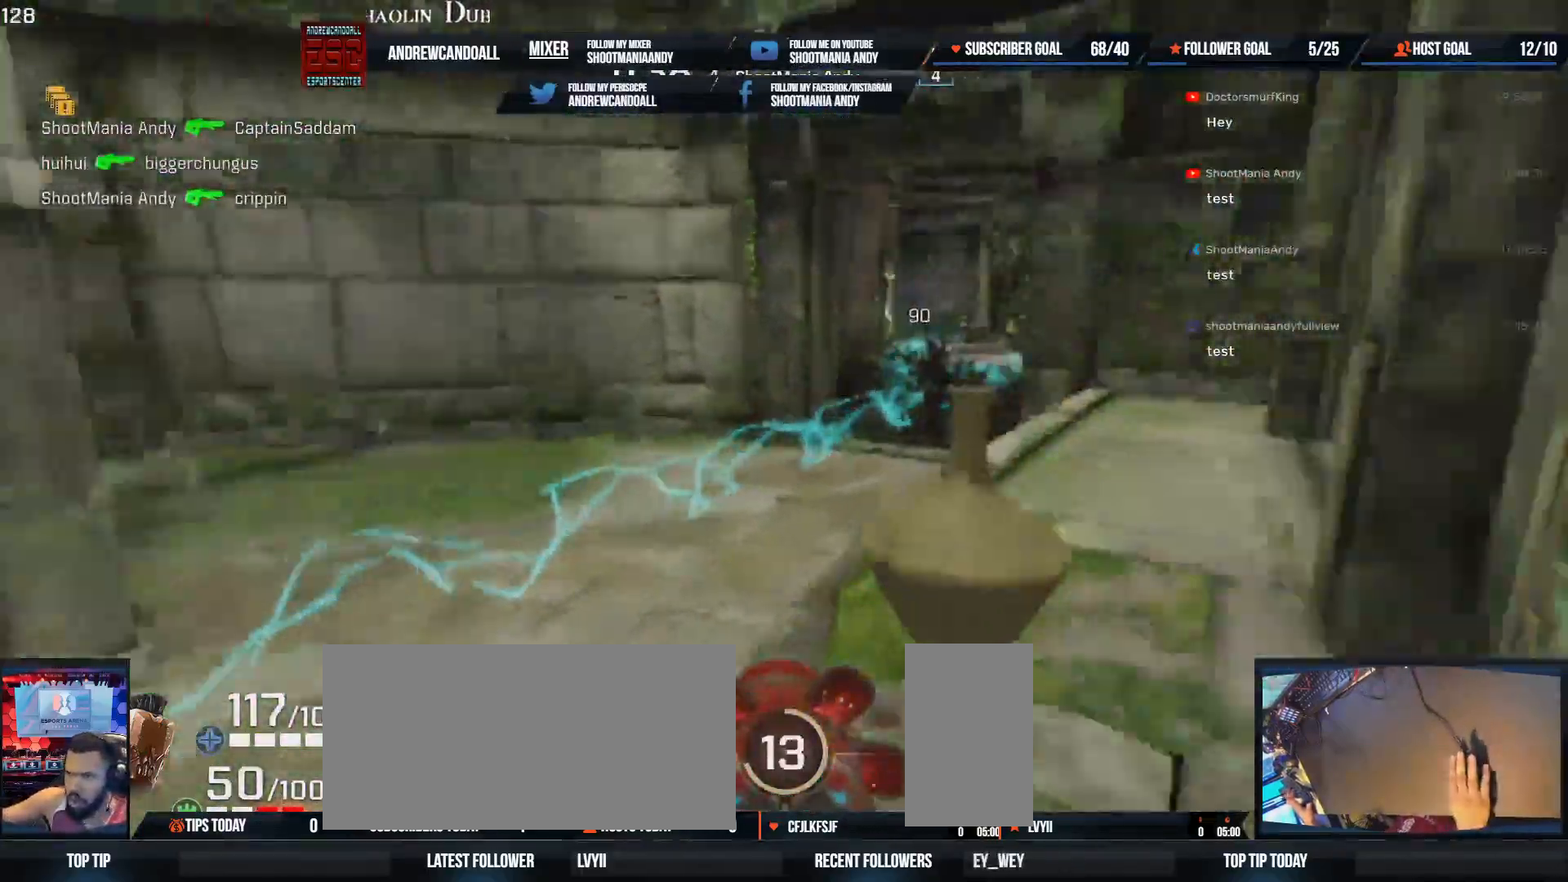
{"keys": ["d", "w"], "mouse": [], "events": [[167, "w", "down"], [300, "a", "up"], [433, "d", "down"]]}
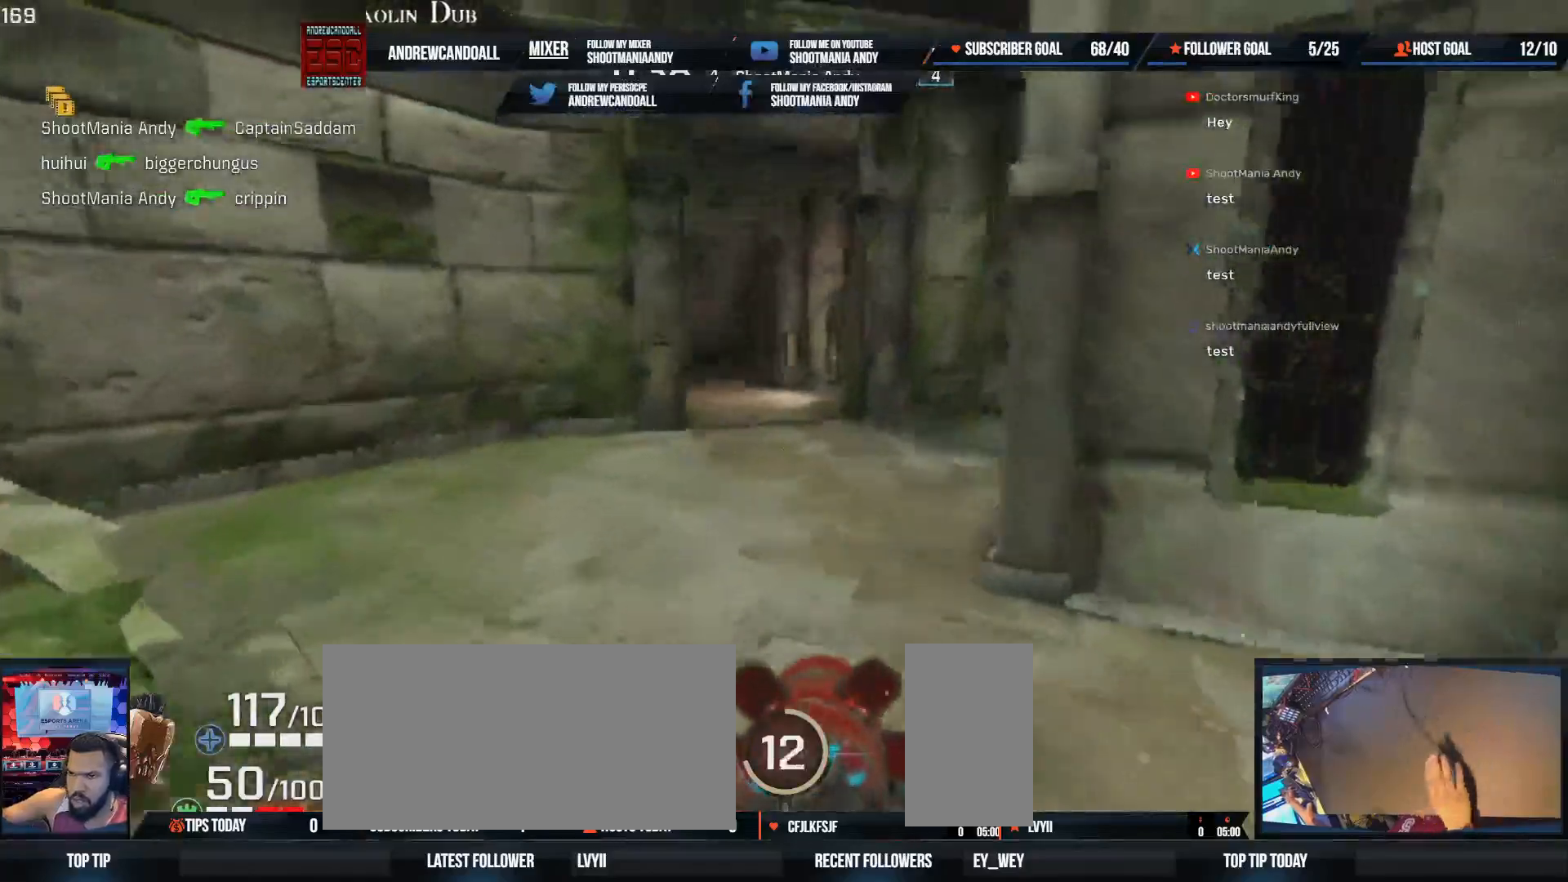
{"keys": ["a", "shift", "w"], "mouse": [], "events": [[33, "d", "up"], [367, "shift", "down"], [417, "a", "down"]]}
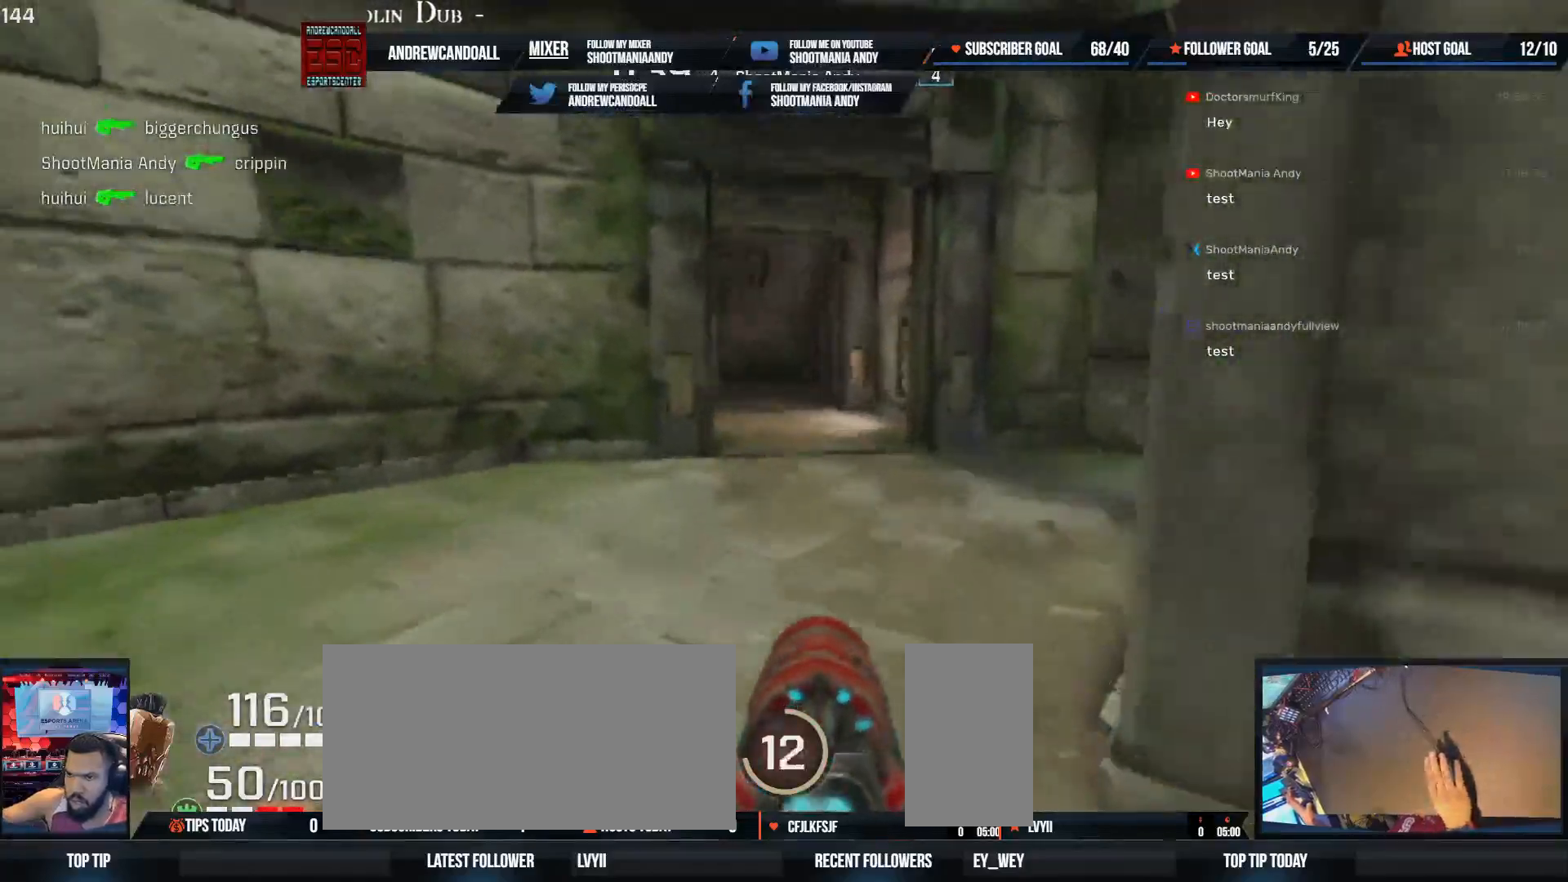
{"keys": ["shift", "w"], "mouse": [], "events": [[133, "a", "up"], [133, "shift", "up"], [467, "shift", "down"]]}
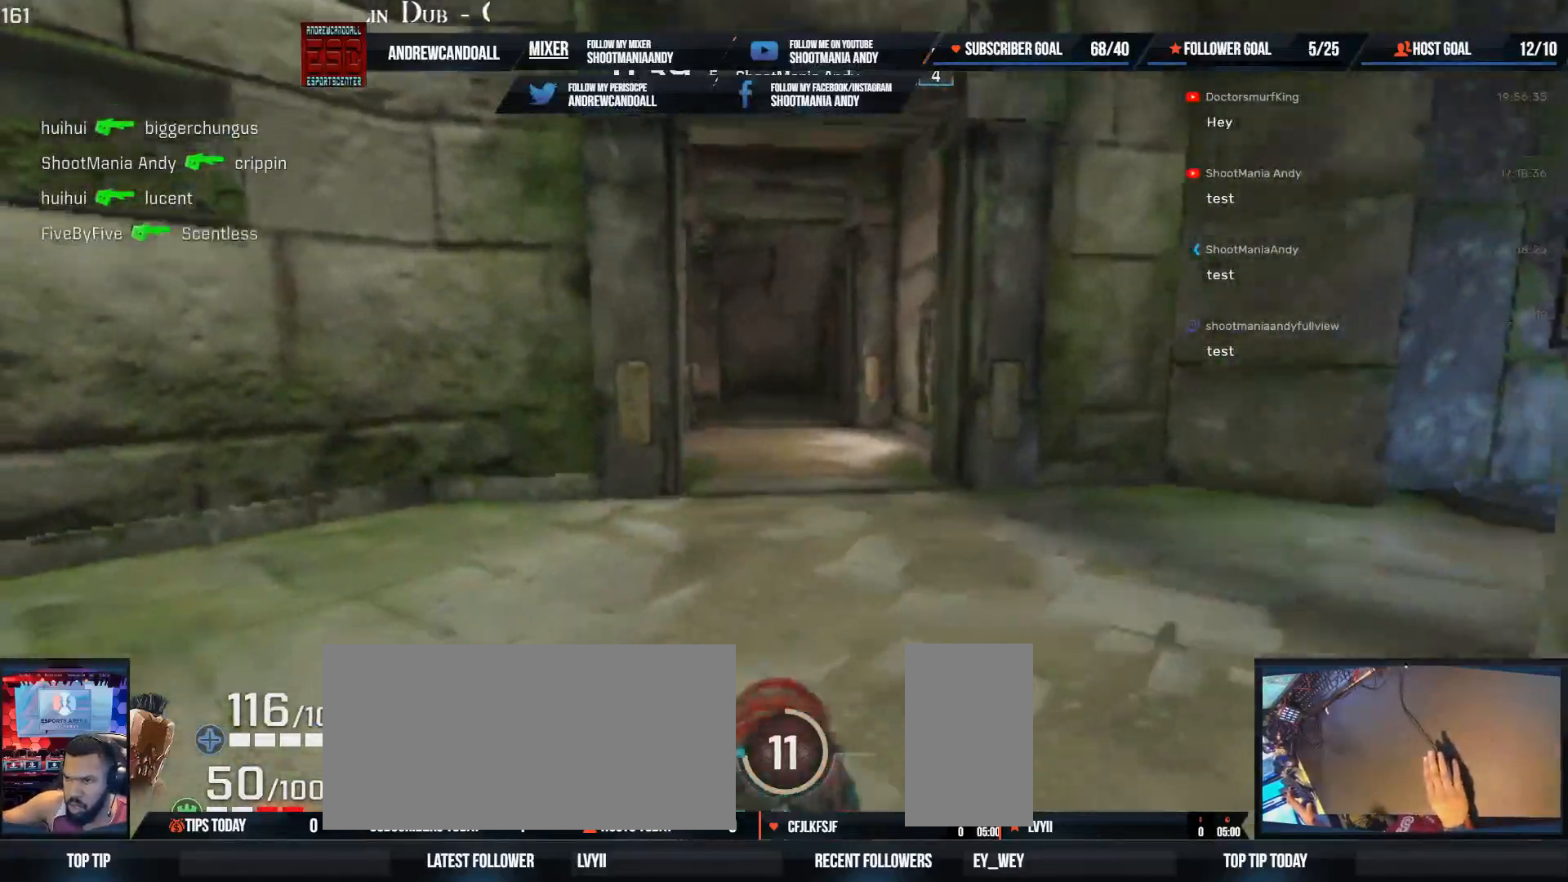
{"keys": ["d", "w"], "mouse": [], "events": [[17, "a", "down"], [117, "a", "up"], [167, "shift", "up"], [217, "d", "down"], [300, "w", "up"], [433, "w", "down"]]}
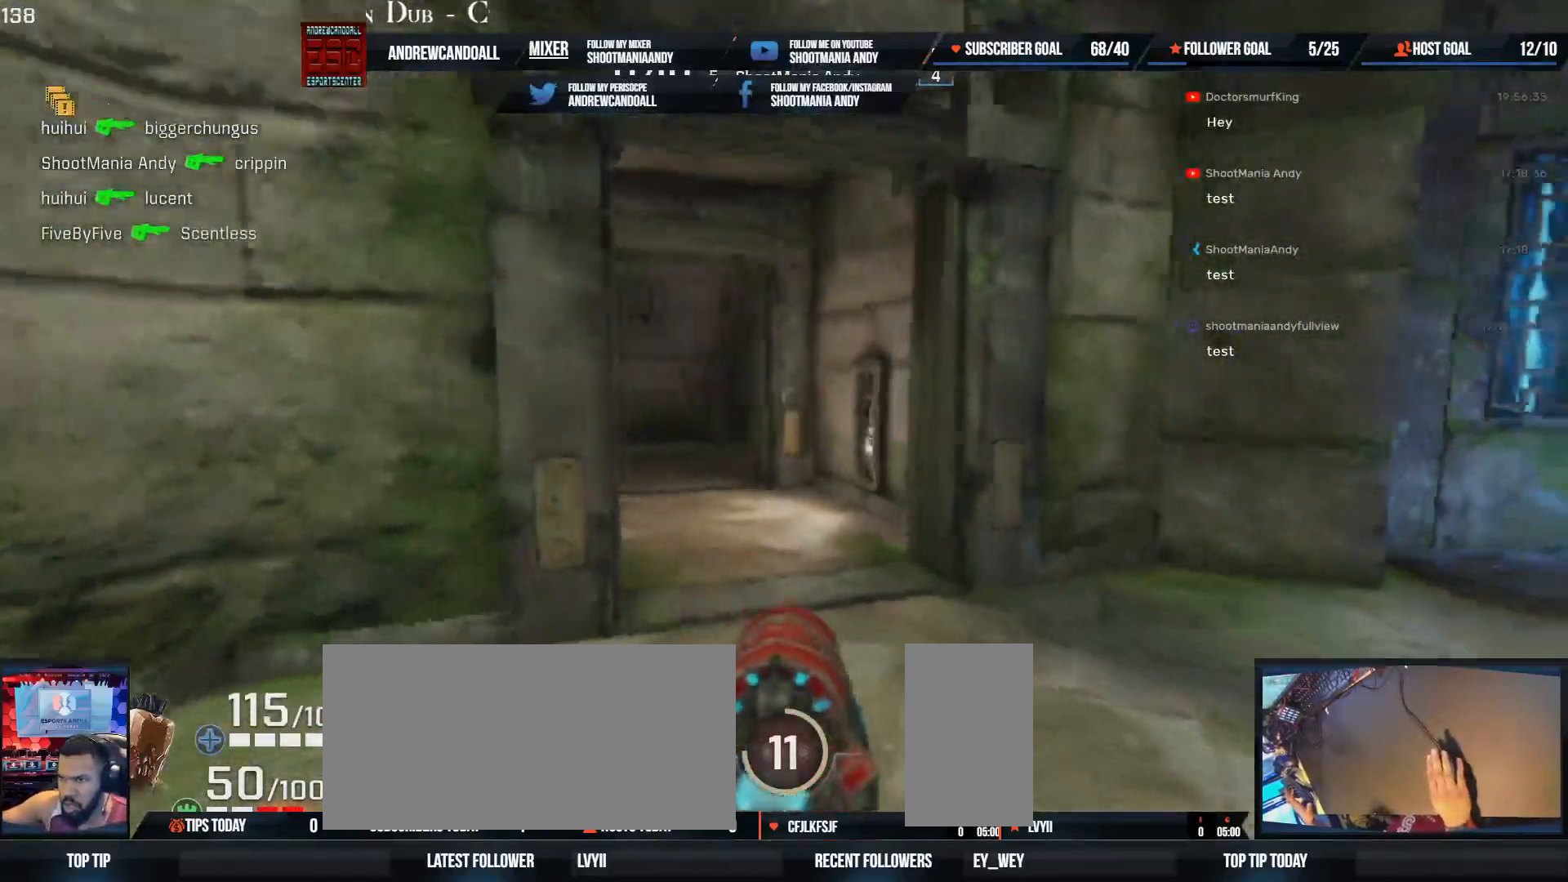
{"keys": ["w"], "mouse": [], "events": [[250, "d", "up"]]}
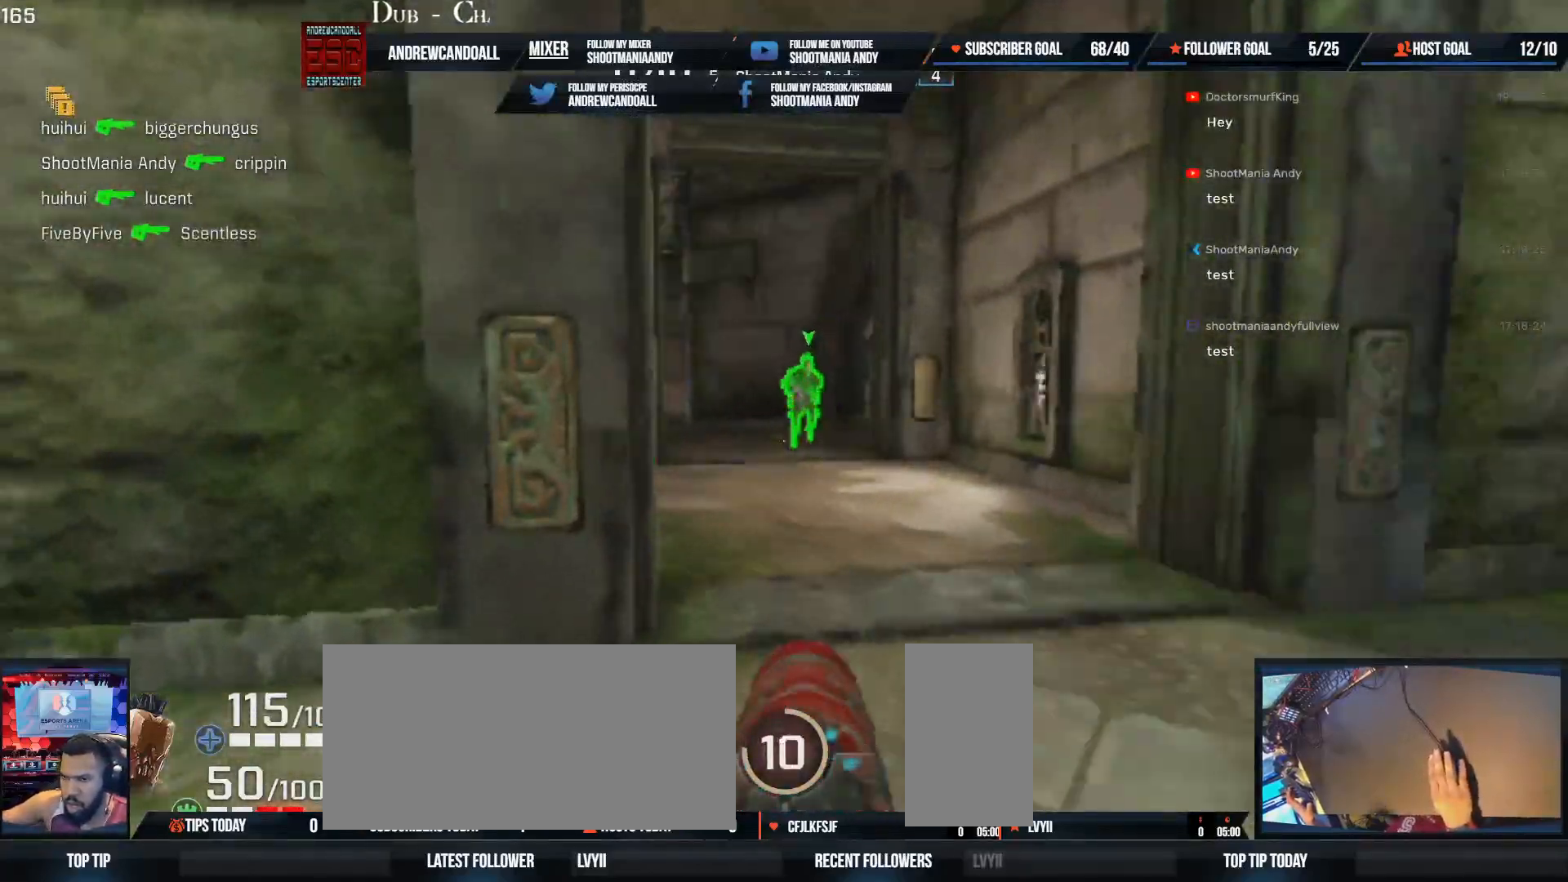
{"keys": ["d", "w"], "mouse": [], "events": [[83, "a", "down"], [117, "mouse_left", "down"], [133, "d", "down"], [317, "a", "up"], [350, "mouse_left", "up"]]}
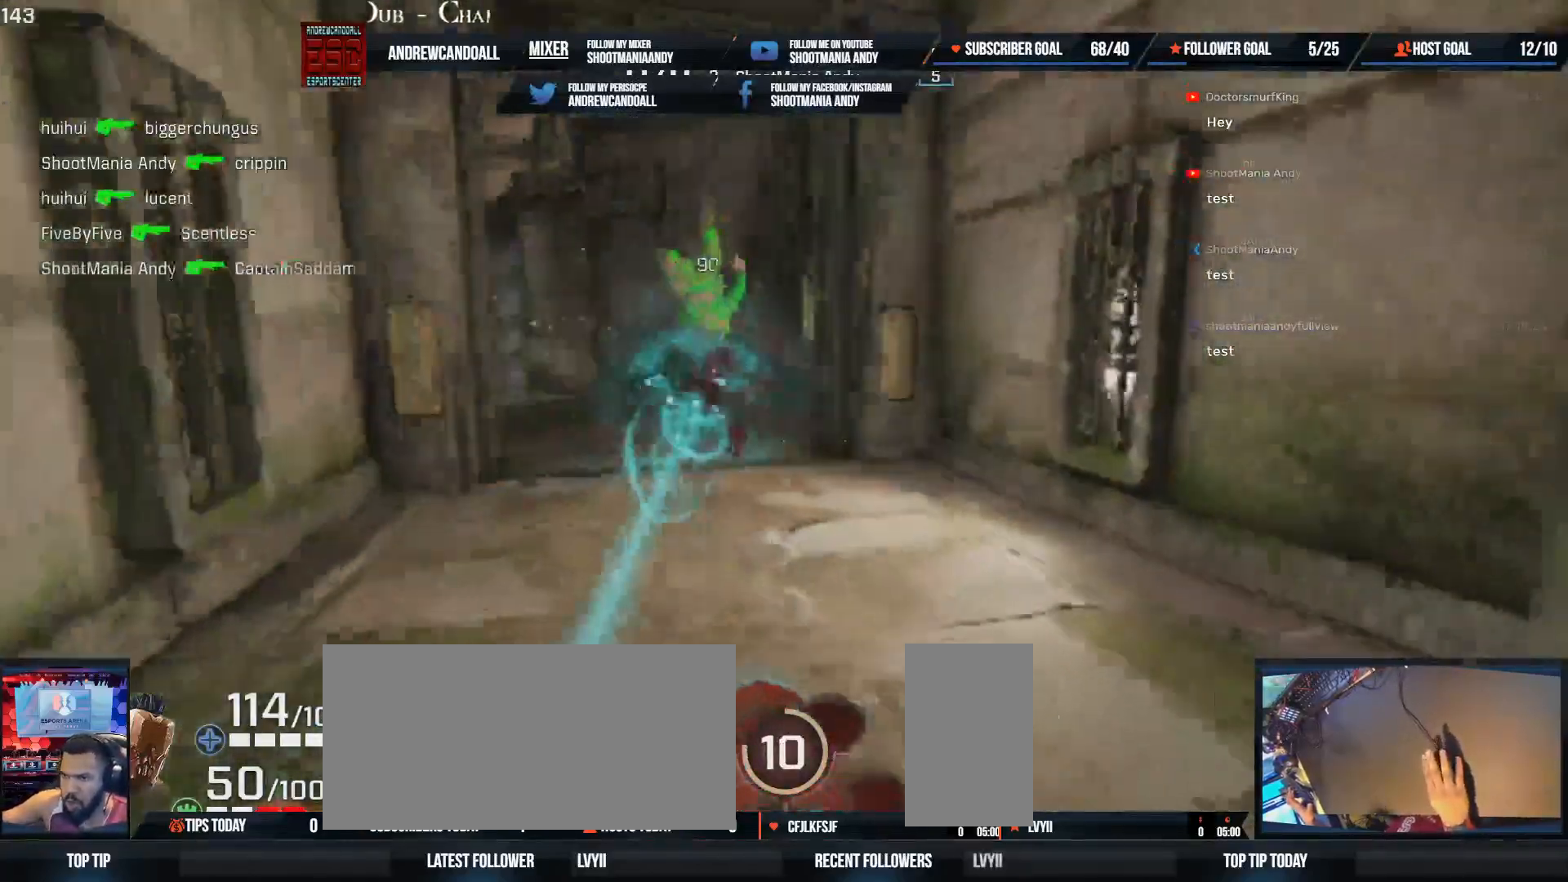
{"keys": ["w"], "mouse": [], "events": [[33, "d", "up"], [67, "a", "down"], [217, "shift", "down"], [417, "a", "up"], [417, "shift", "up"]]}
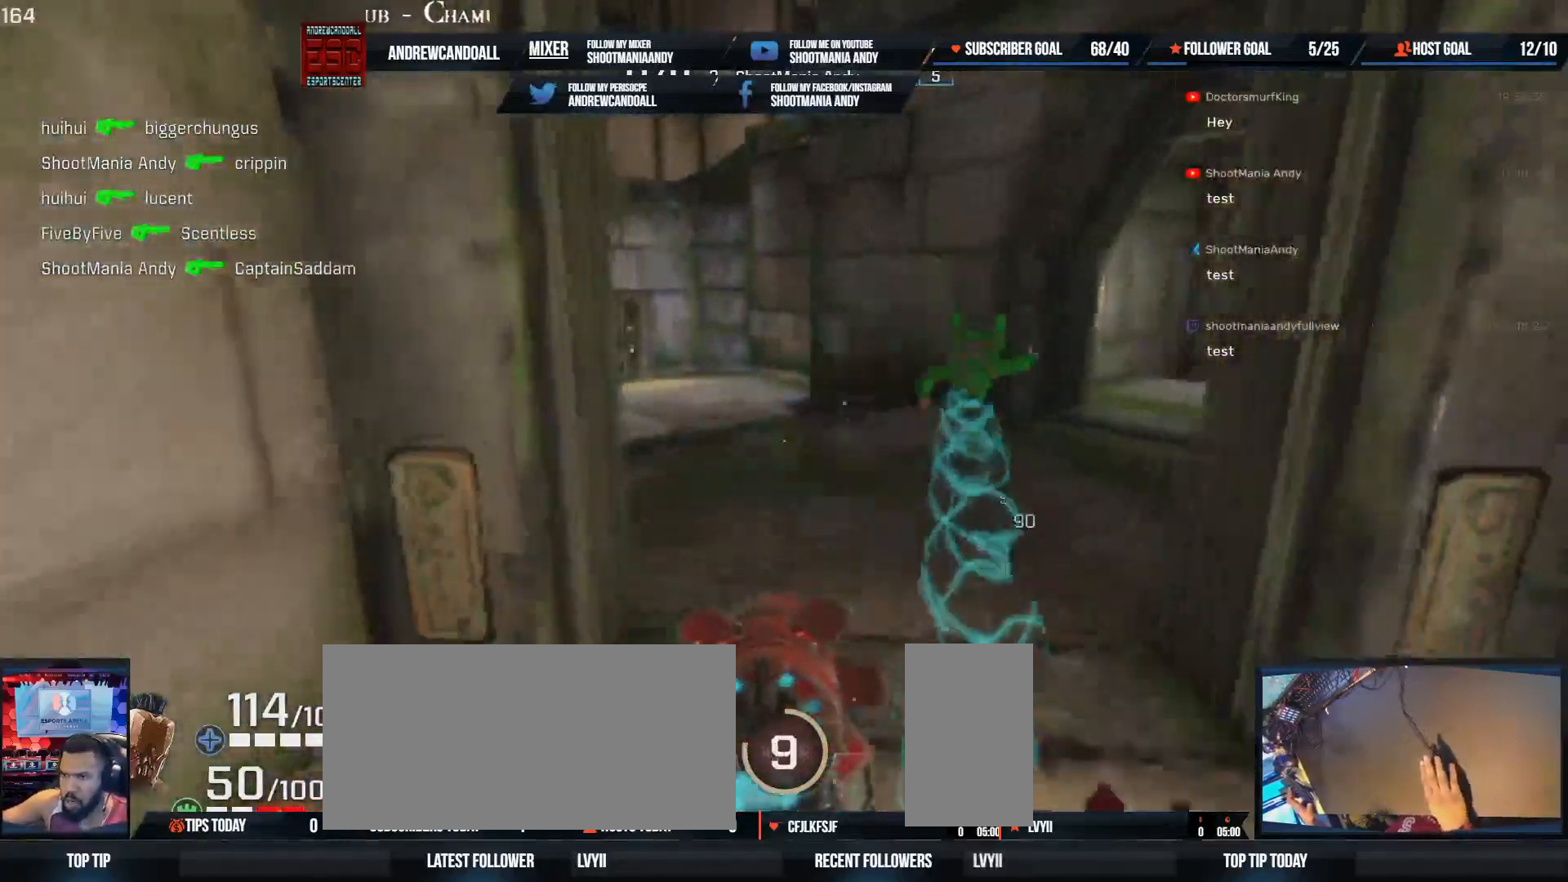
{"keys": ["d", "w"], "mouse": [], "events": [[100, "d", "down"], [267, "w", "up"], [400, "w", "down"]]}
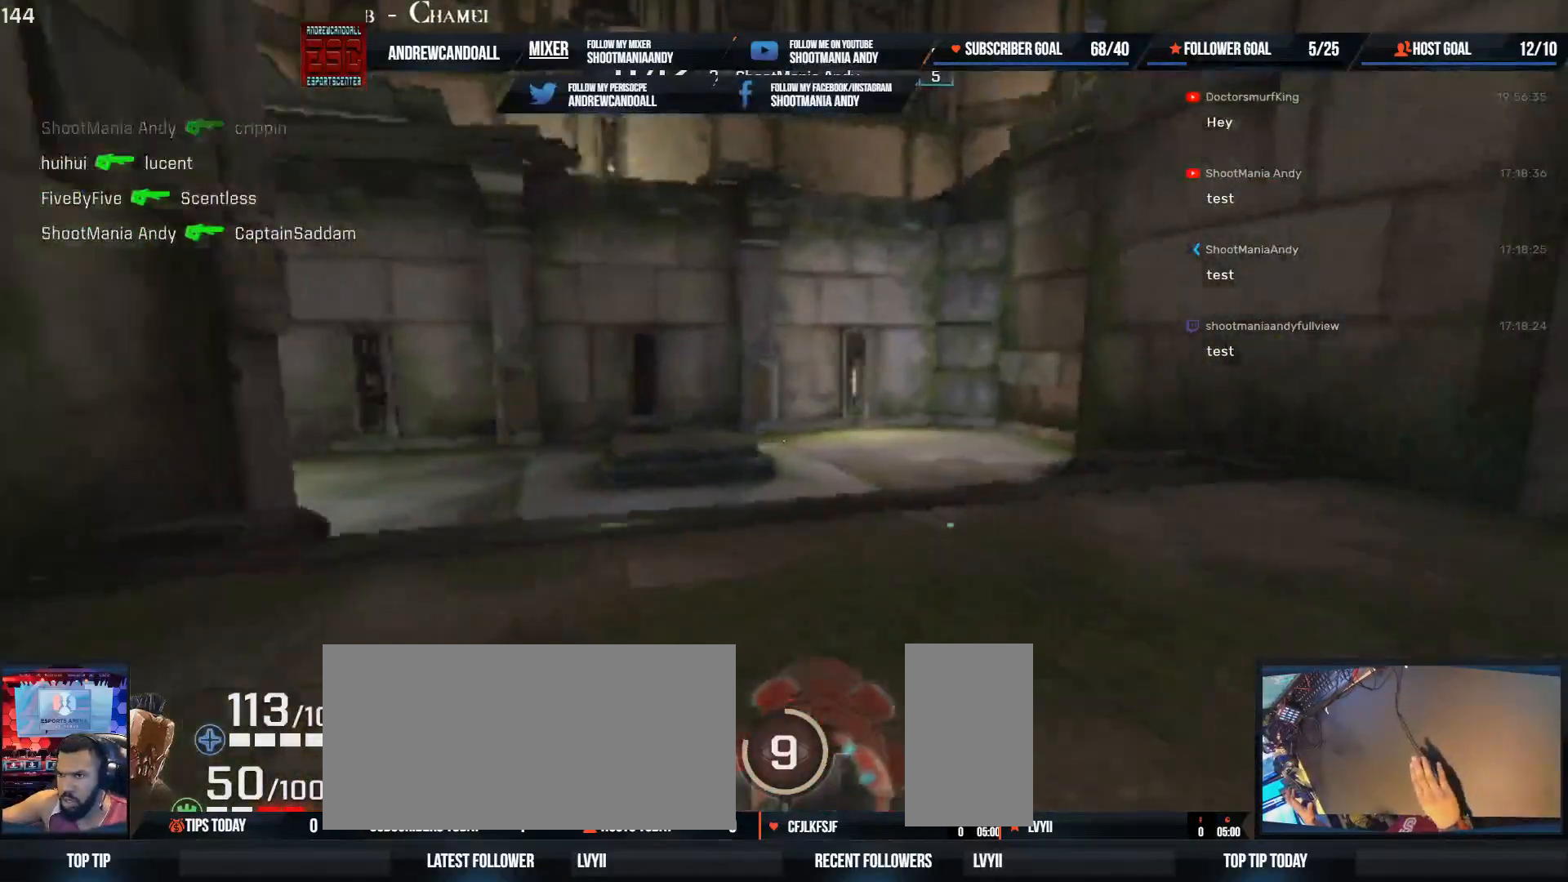
{"keys": ["w"], "mouse": [], "events": [[133, "a", "down"], [150, "shift", "down"], [333, "a", "up"], [333, "shift", "up"], [350, "d", "up"]]}
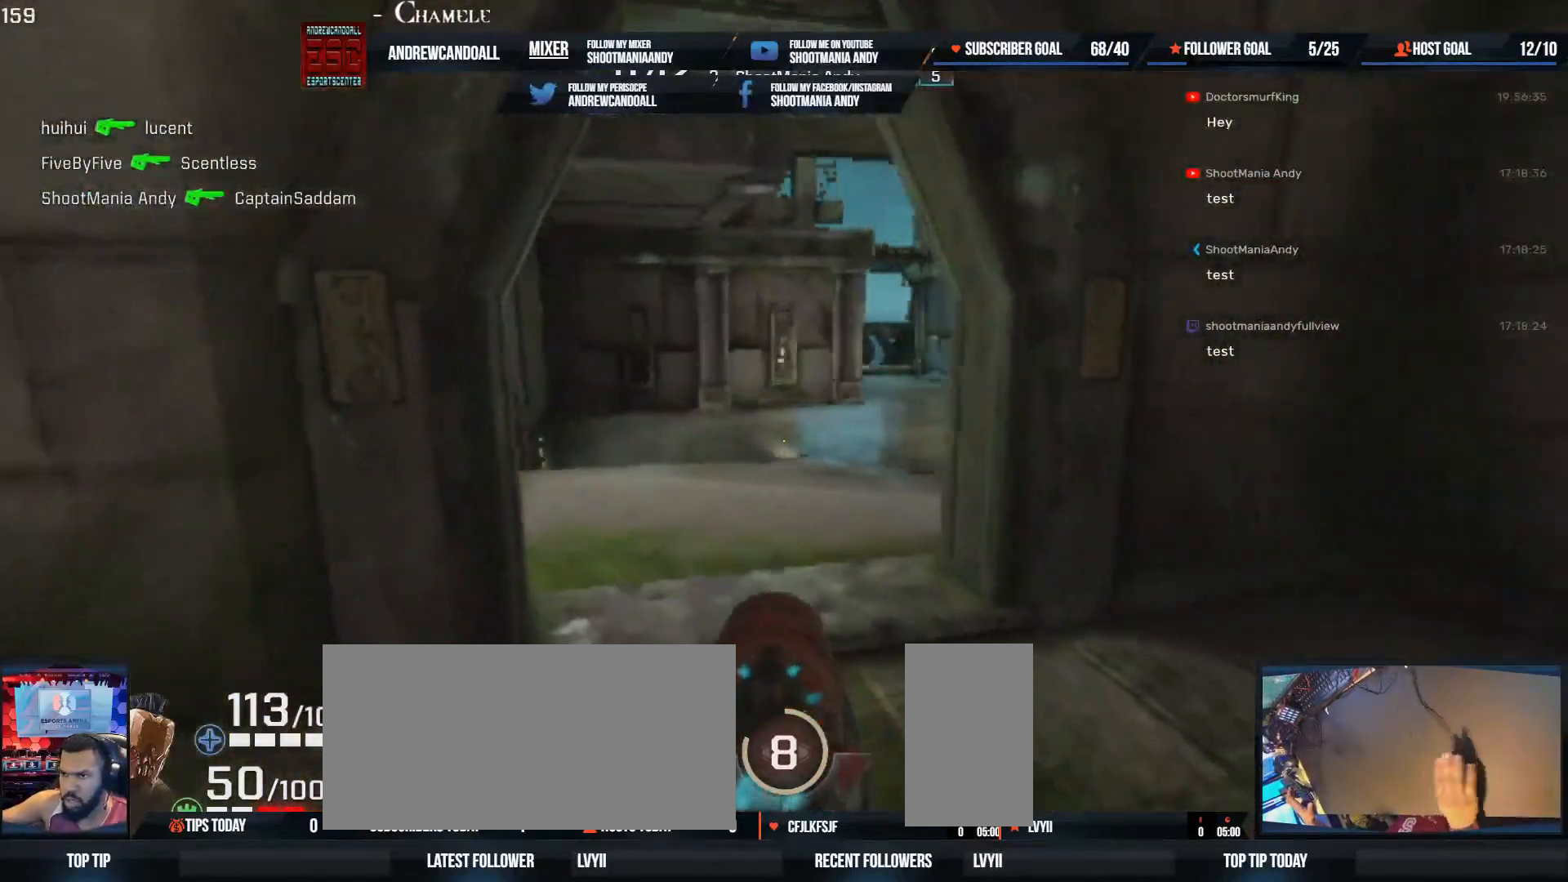
{"keys": ["d", "w"], "mouse": [], "events": [[17, "d", "down"]]}
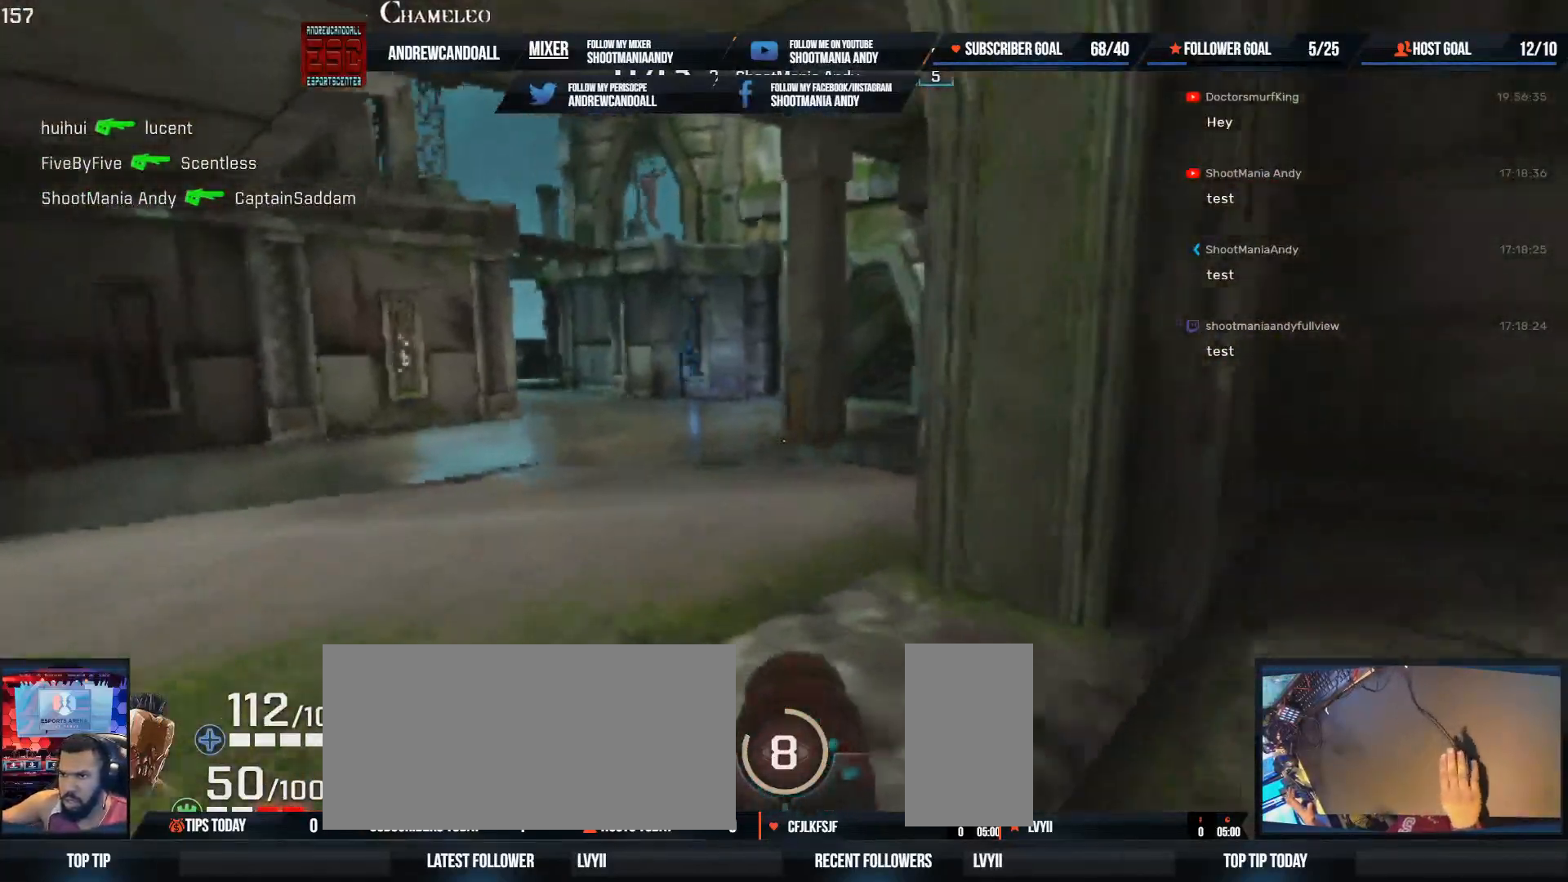
{"keys": ["w"], "mouse": [], "events": [[17, "d", "up"], [50, "a", "down"], [100, "shift", "down"], [333, "shift", "up"], [367, "a", "up"]]}
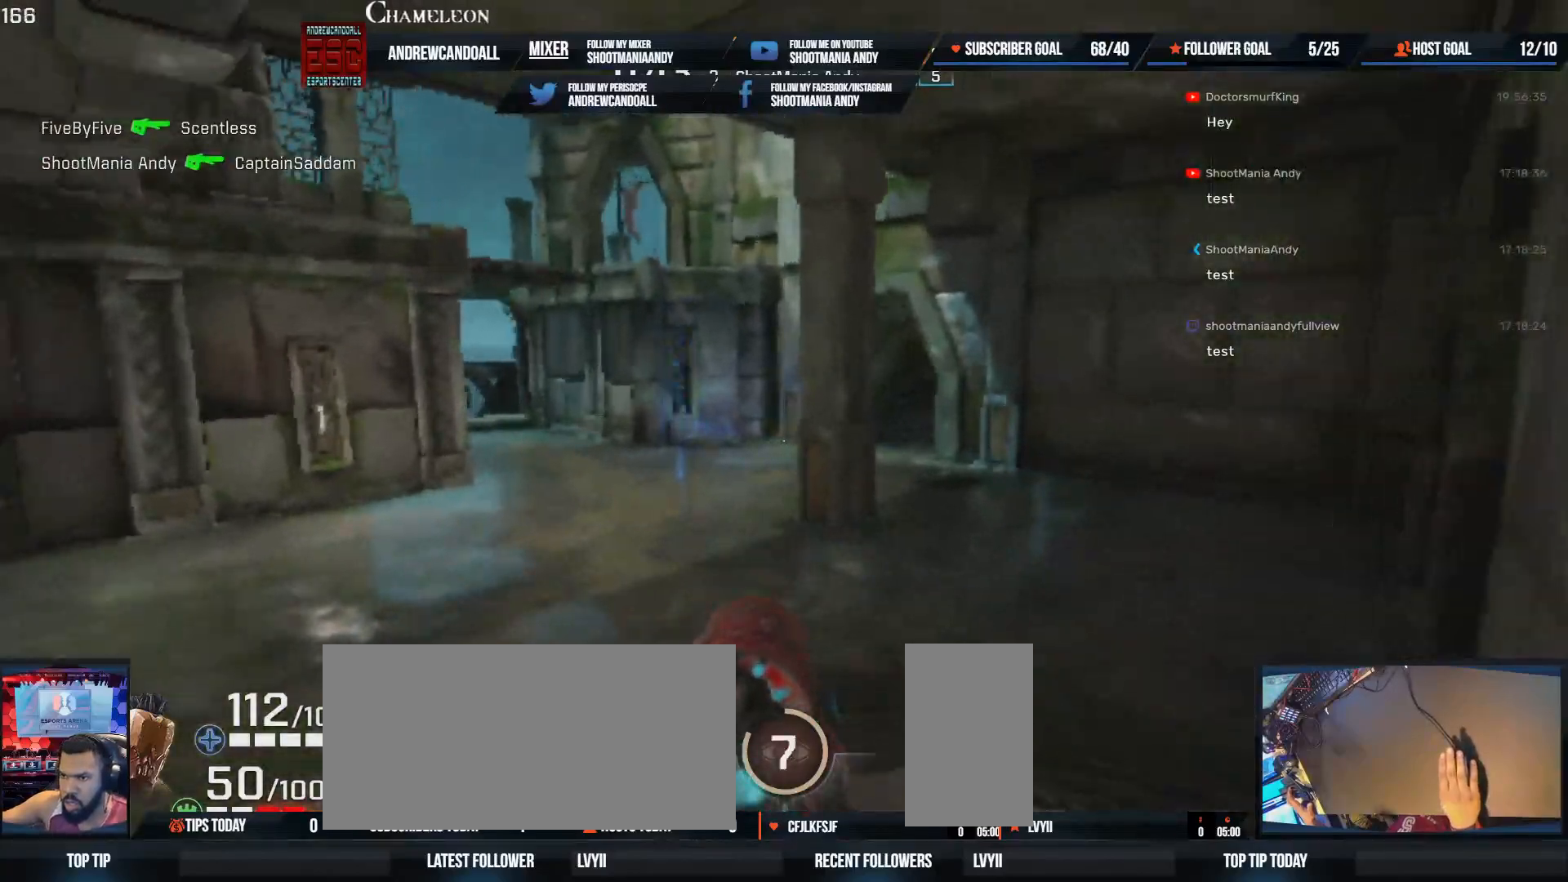
{"keys": ["a", "w"], "mouse": [], "events": [[17, "d", "down"], [233, "a", "down"], [267, "shift", "down"], [317, "d", "up"], [500, "shift", "up"]]}
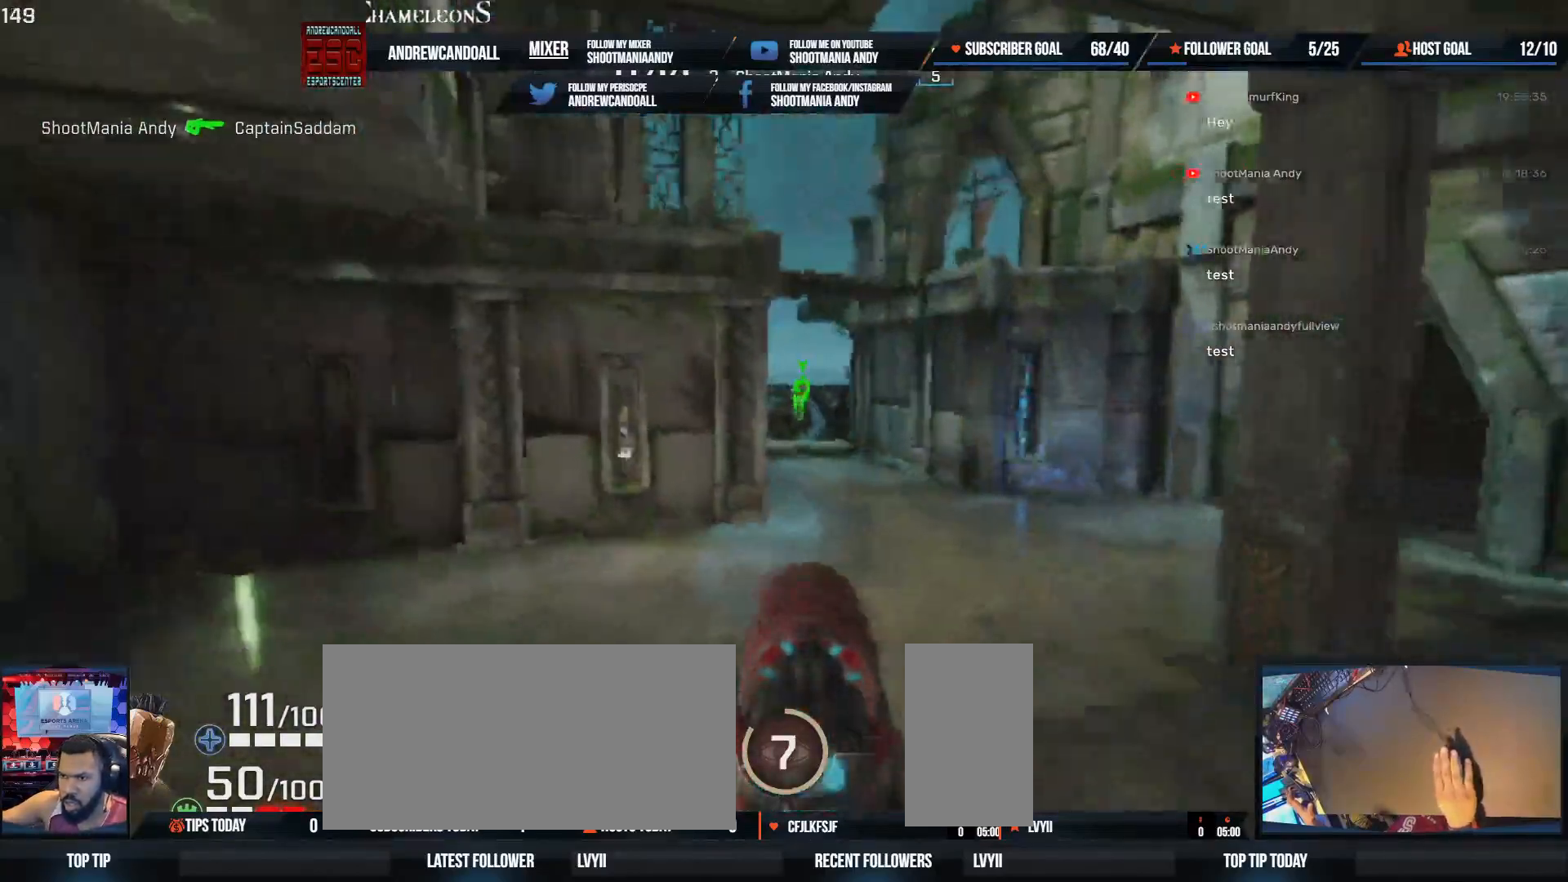
{"keys": ["w"], "mouse": ["left"], "events": [[50, "a", "up"], [367, "mouse_left", "down"]]}
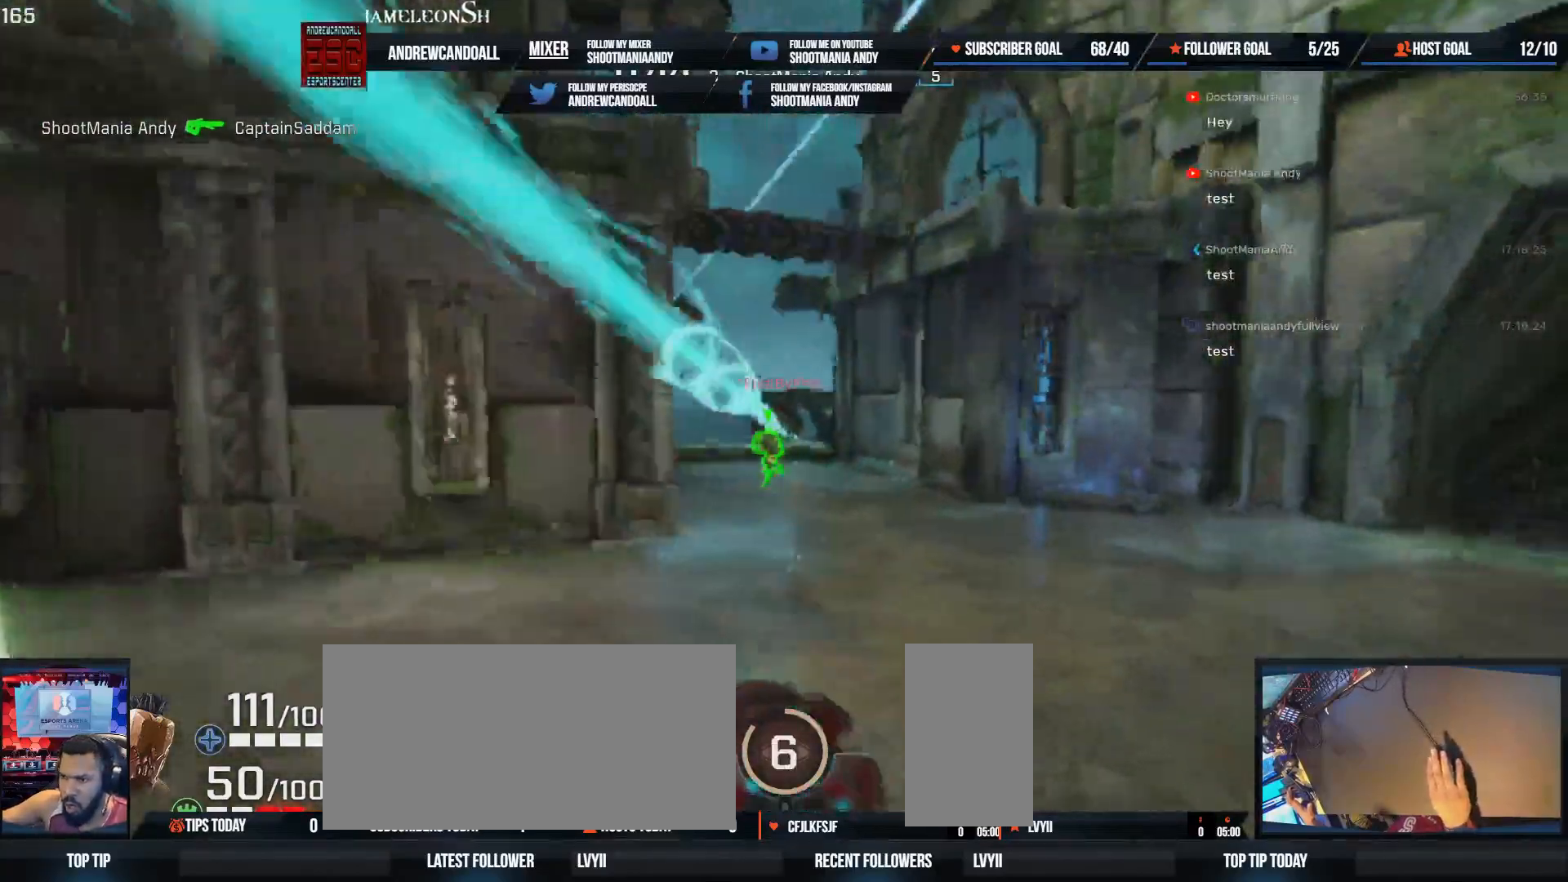
{"keys": ["a", "w"], "mouse": [], "events": [[50, "mouse_left", "up"], [150, "d", "down"], [300, "w", "up"], [433, "w", "down"], [450, "a", "down"], [500, "d", "up"]]}
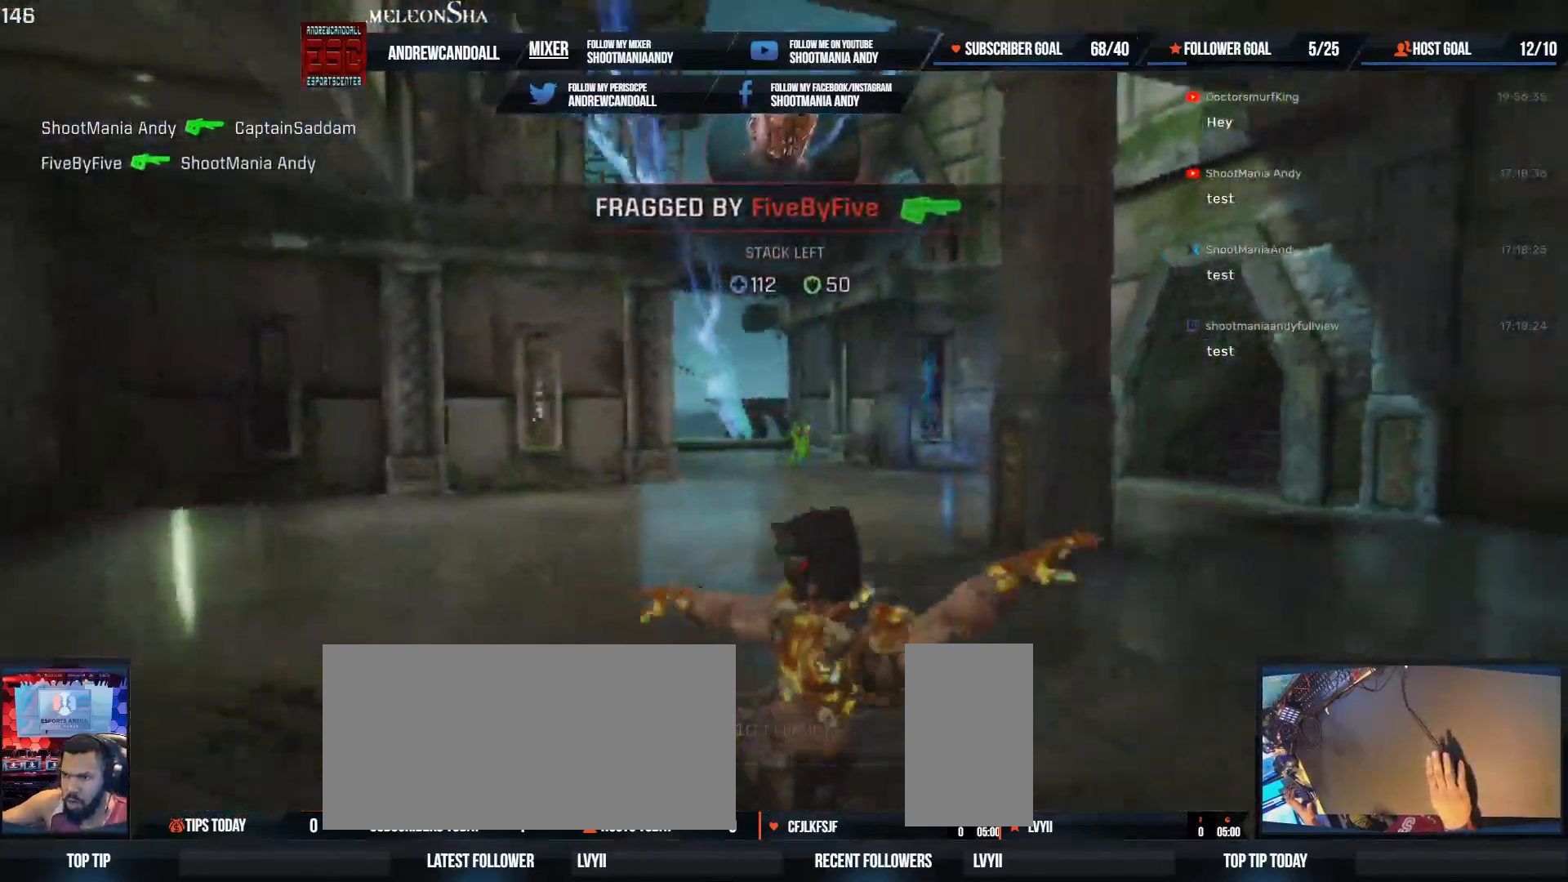
{"keys": ["w"], "mouse": [], "events": [[150, "delete", "down"], [267, "a", "up"], [267, "delete", "up"], [367, "delete", "down"], [483, "delete", "up"]]}
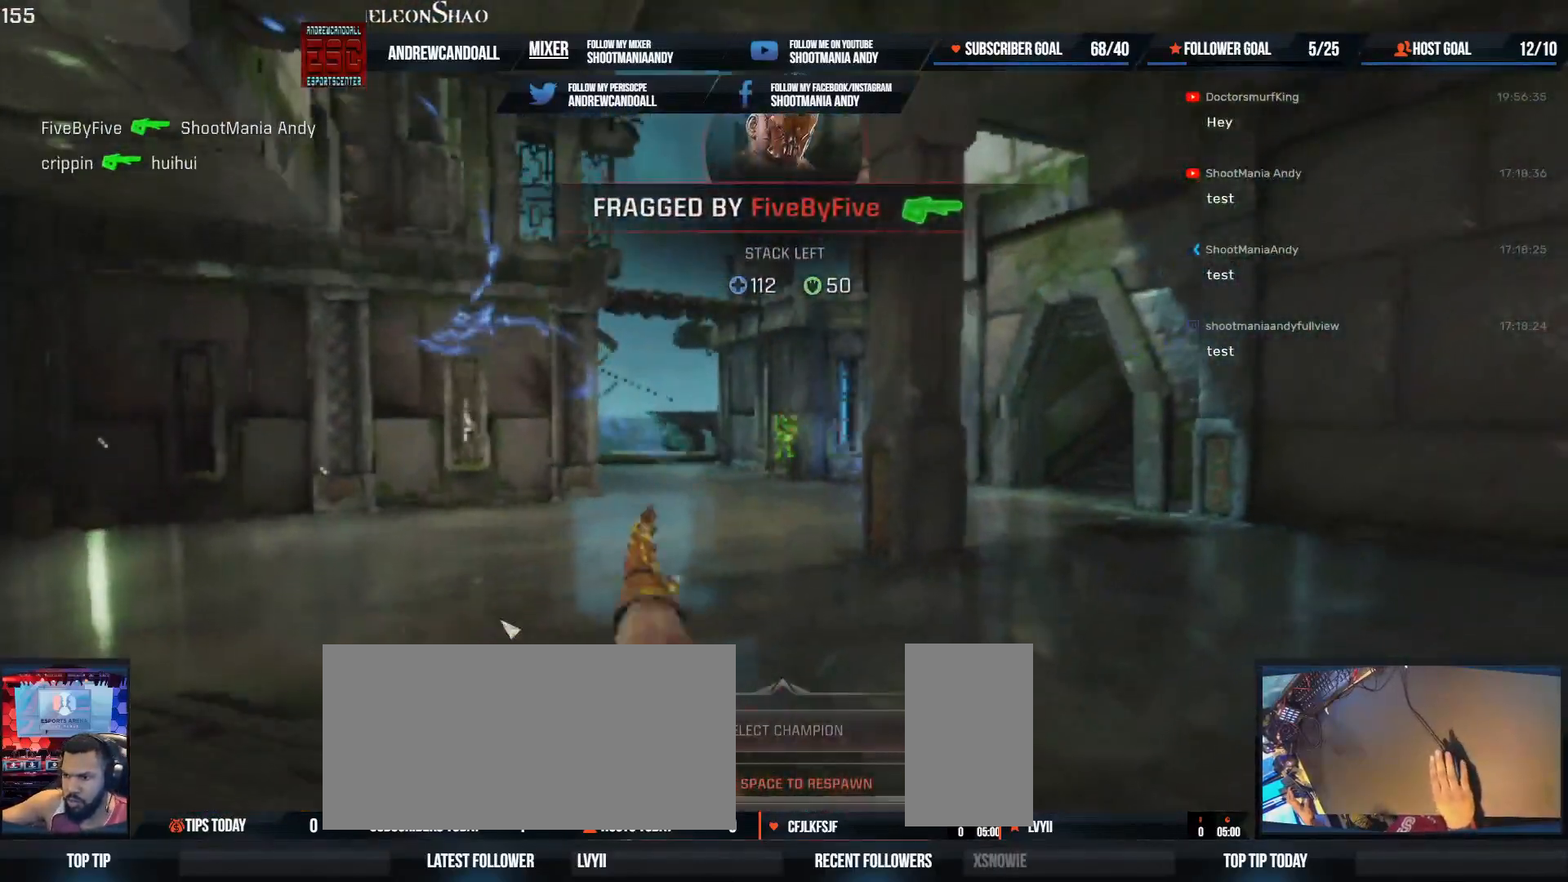
{"keys": ["a", "w"], "mouse": [], "events": [[50, "delete", "down"], [167, "delete", "up"], [500, "a", "down"]]}
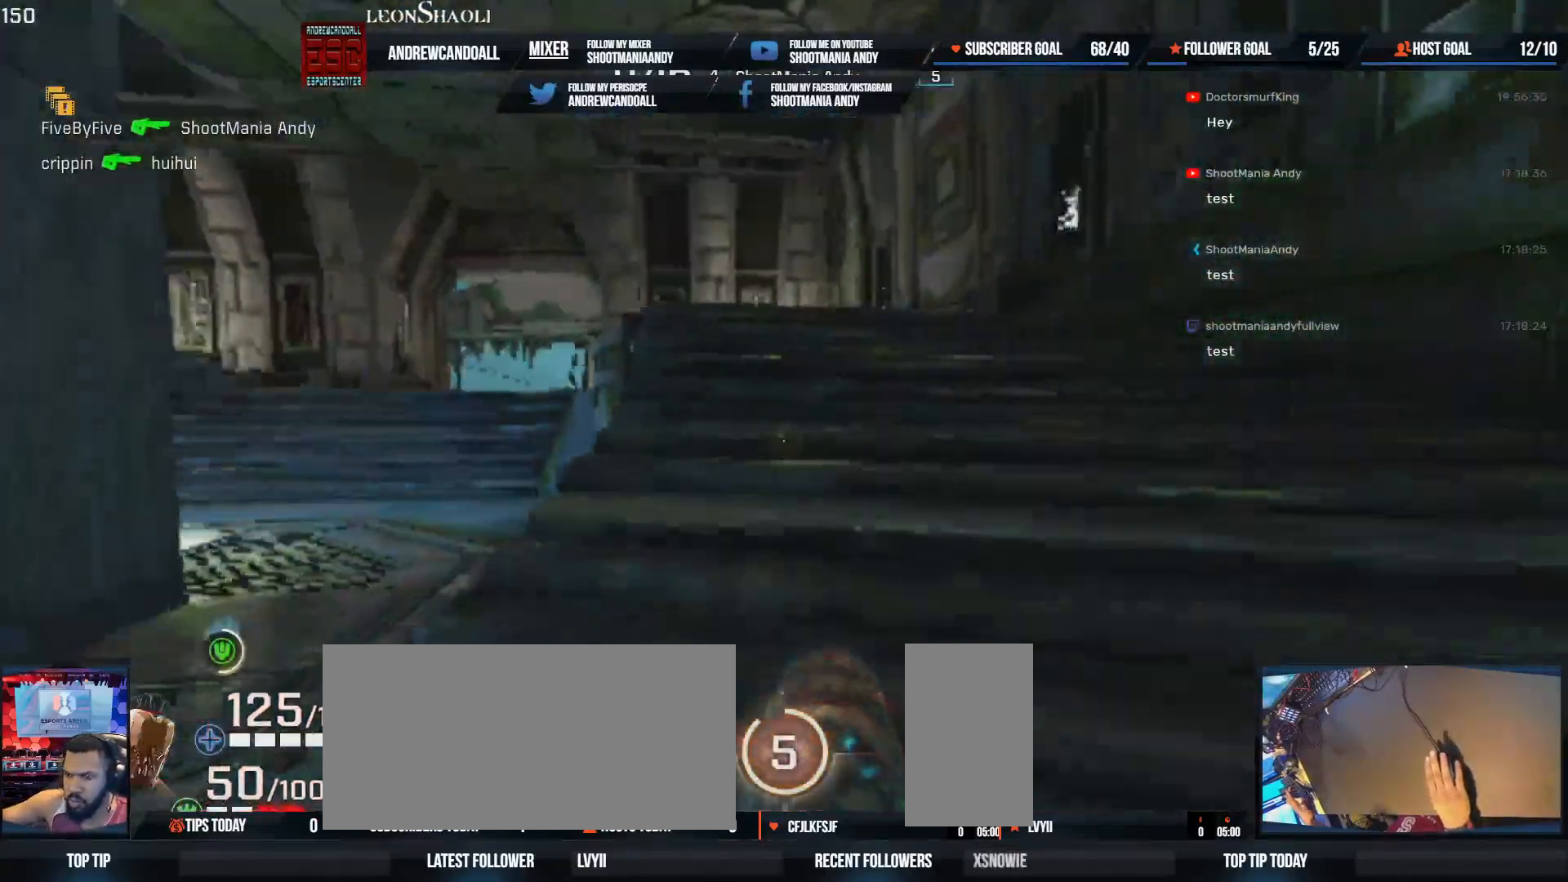
{"keys": ["w"], "mouse": [], "events": [[100, "a", "up"], [167, "d", "down"], [200, "a", "down"], [200, "d", "up"], [200, "shift", "down"], [400, "a", "up"], [400, "shift", "up"]]}
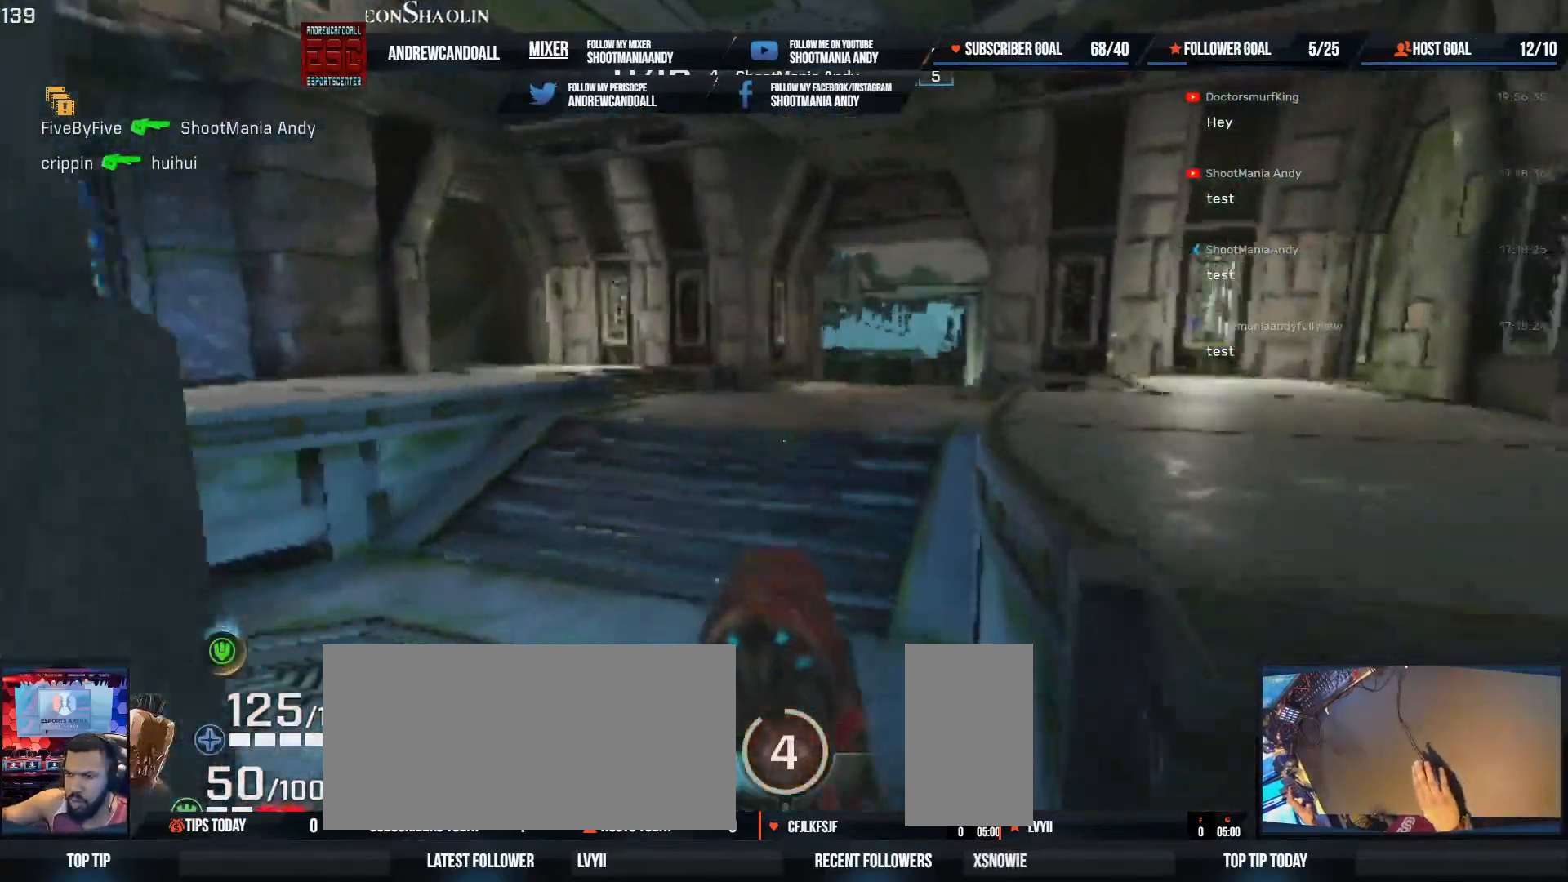
{"keys": ["a", "shift", "w"], "mouse": [], "events": [[100, "a", "down"], [183, "shift", "down"]]}
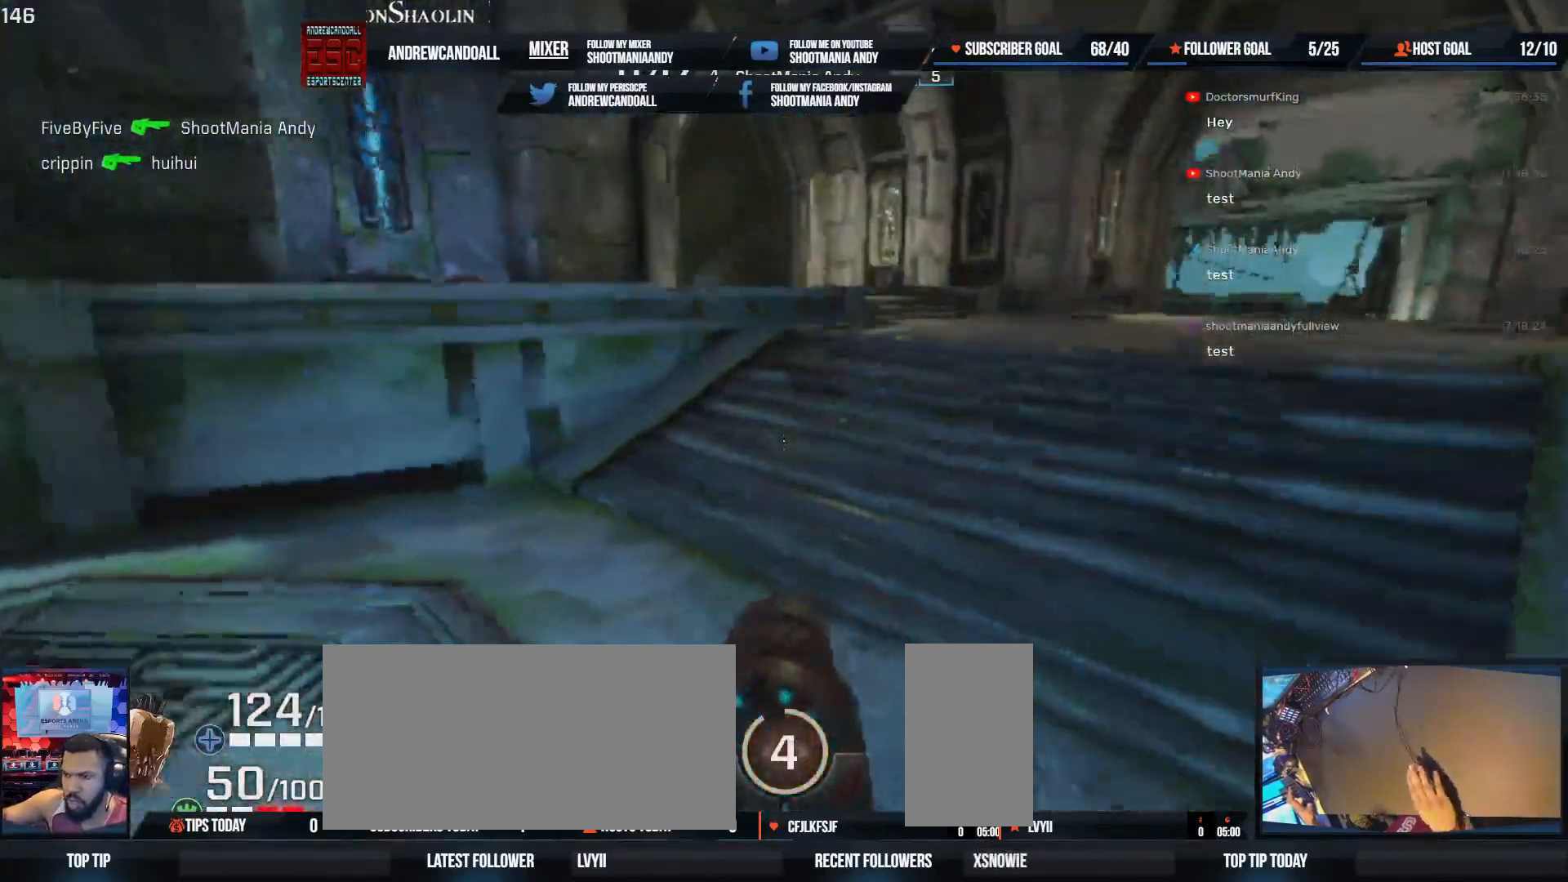
{"keys": ["a", "w"], "mouse": [], "events": [[33, "shift", "up"], [67, "a", "up"], [133, "d", "down"], [233, "shift", "down"], [267, "a", "down"], [433, "shift", "up"], [500, "d", "up"]]}
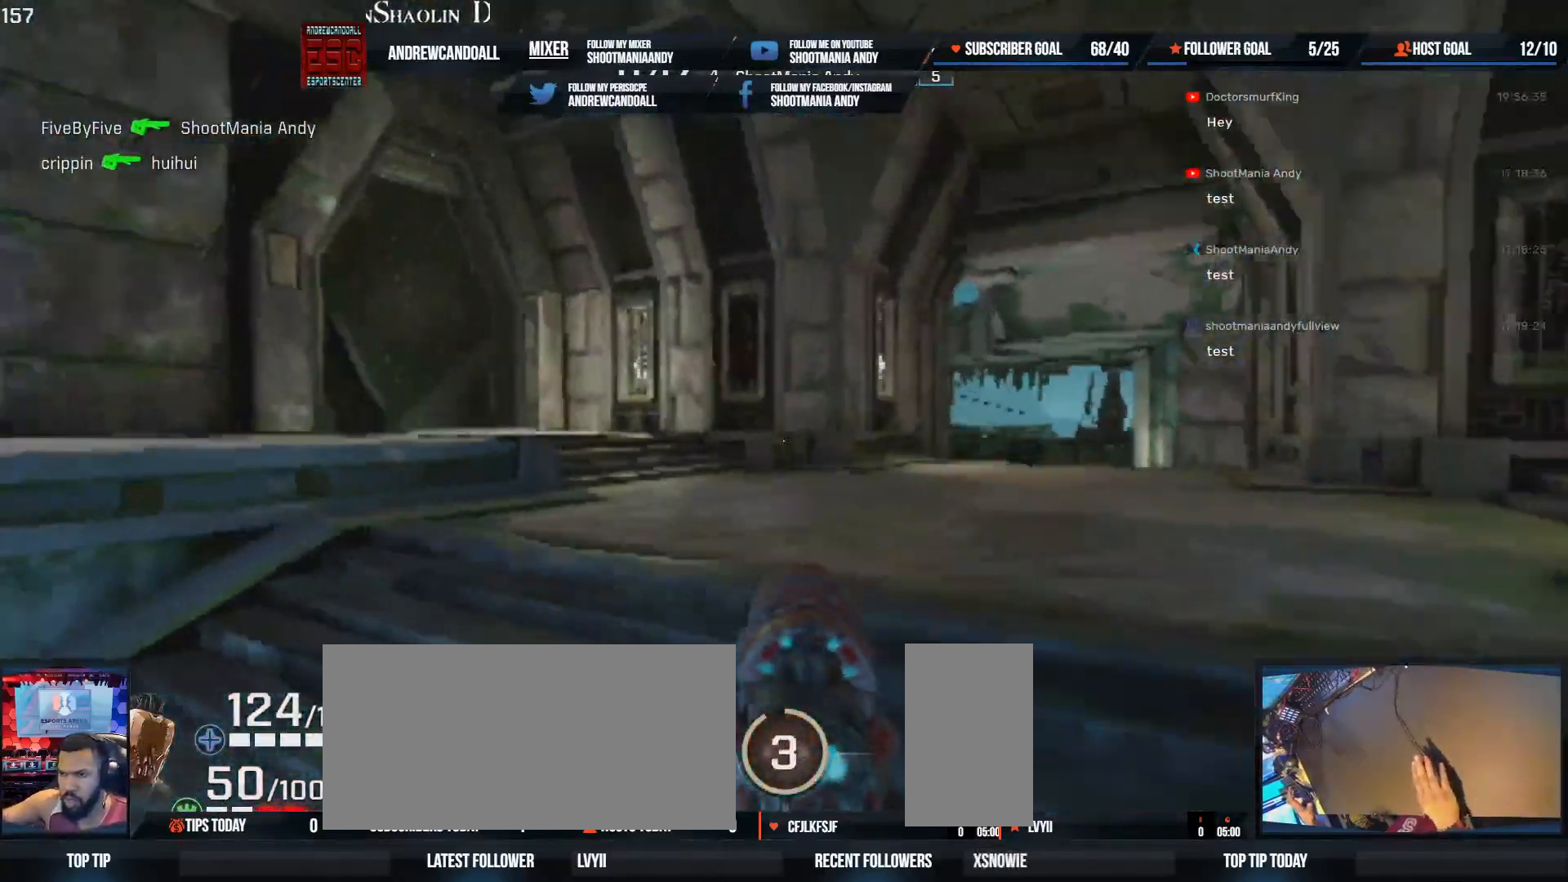
{"keys": ["a", "shift", "w"], "mouse": [], "events": [[450, "shift", "down"]]}
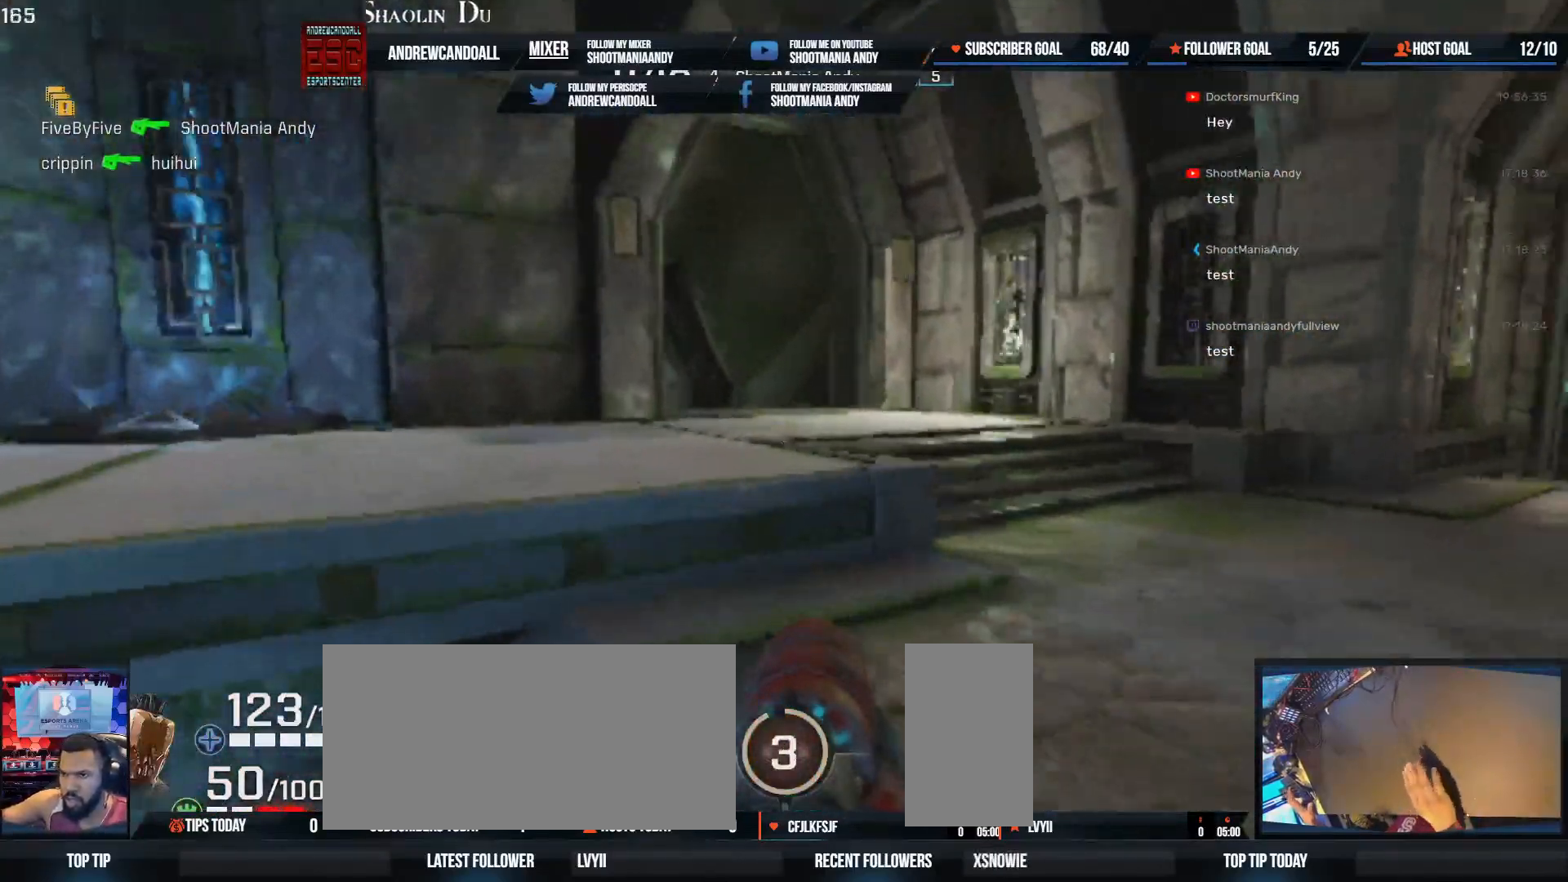
{"keys": ["d"], "mouse": [], "events": [[150, "shift", "up"], [167, "a", "up"], [183, "d", "down"], [417, "w", "up"]]}
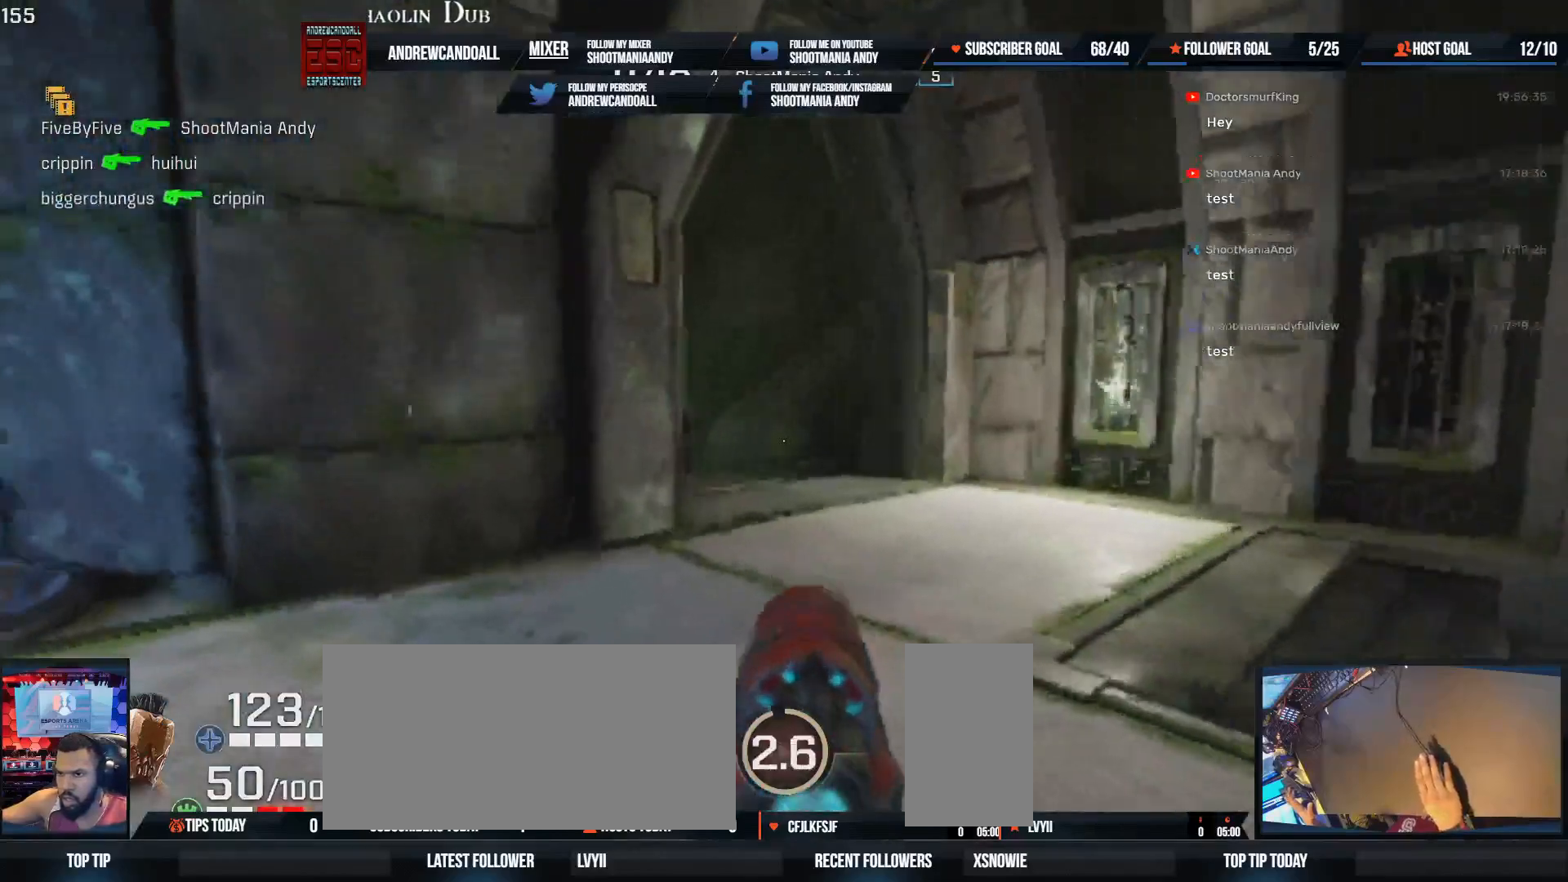
{"keys": ["w"], "mouse": [], "events": [[67, "w", "down"], [150, "d", "up"], [250, "a", "down"], [267, "d", "down"], [267, "shift", "down"], [300, "d", "up"], [450, "a", "up"], [467, "shift", "up"]]}
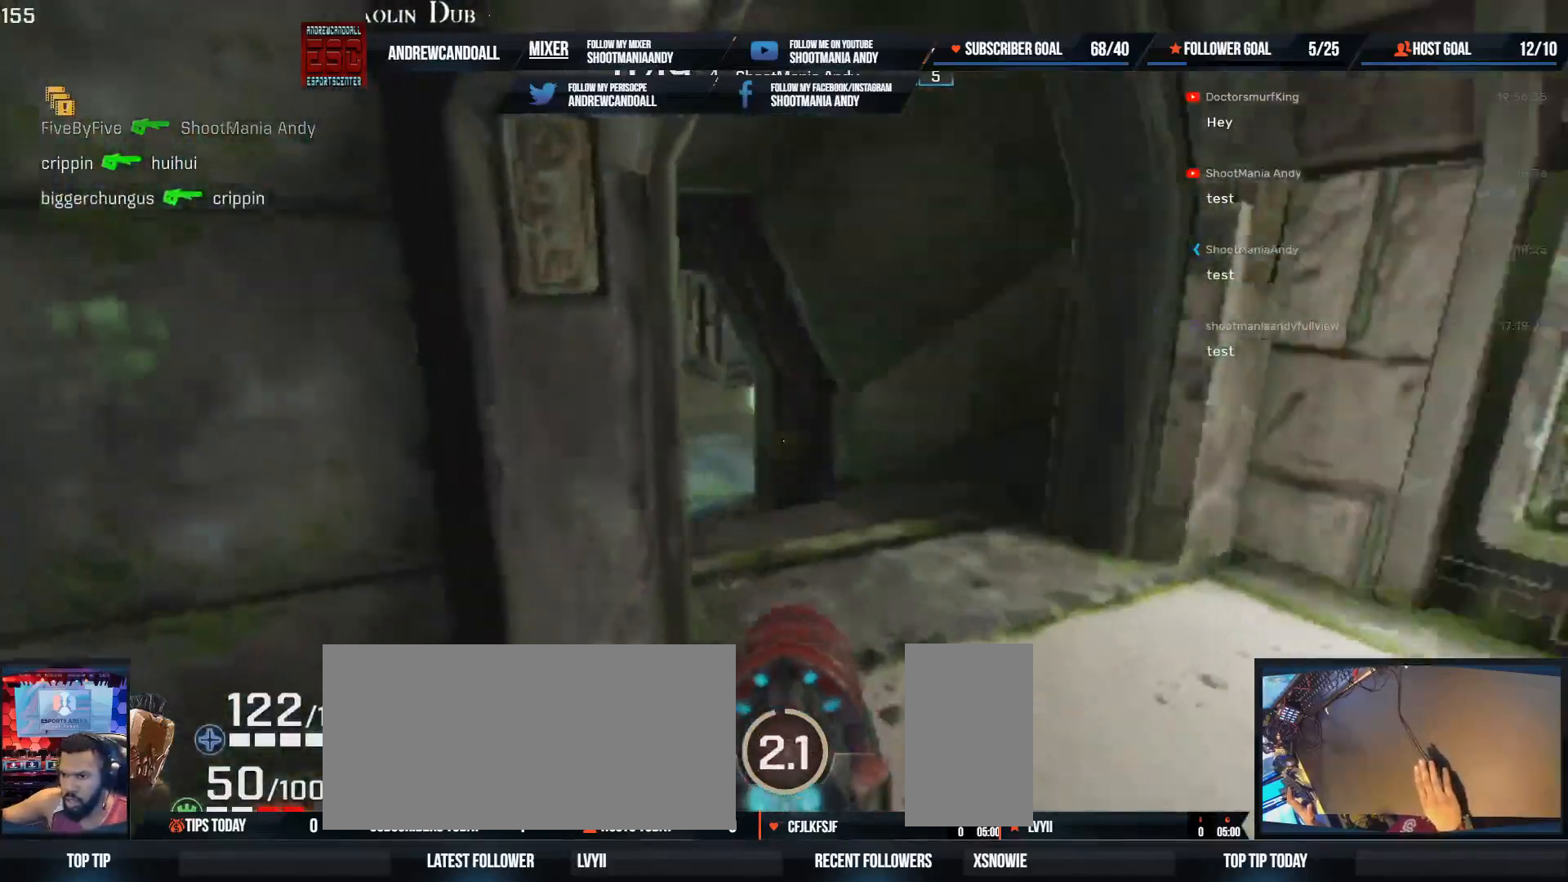
{"keys": ["a", "w"], "mouse": [], "events": [[183, "a", "down"]]}
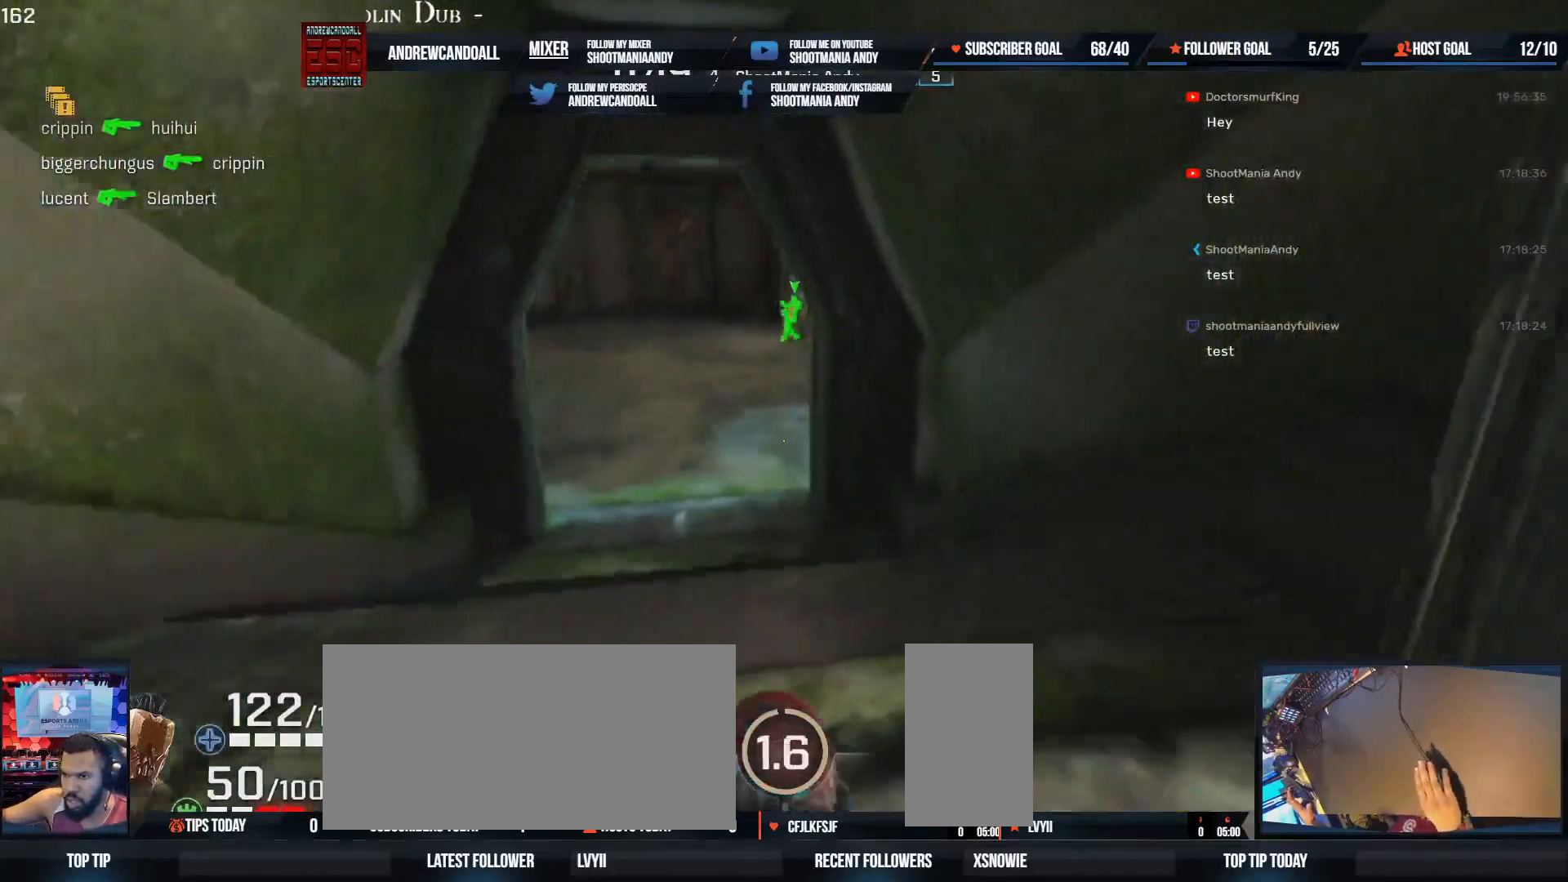
{"keys": ["a"], "mouse": ["left"], "events": [[183, "w", "up"], [383, "mouse_left", "down"]]}
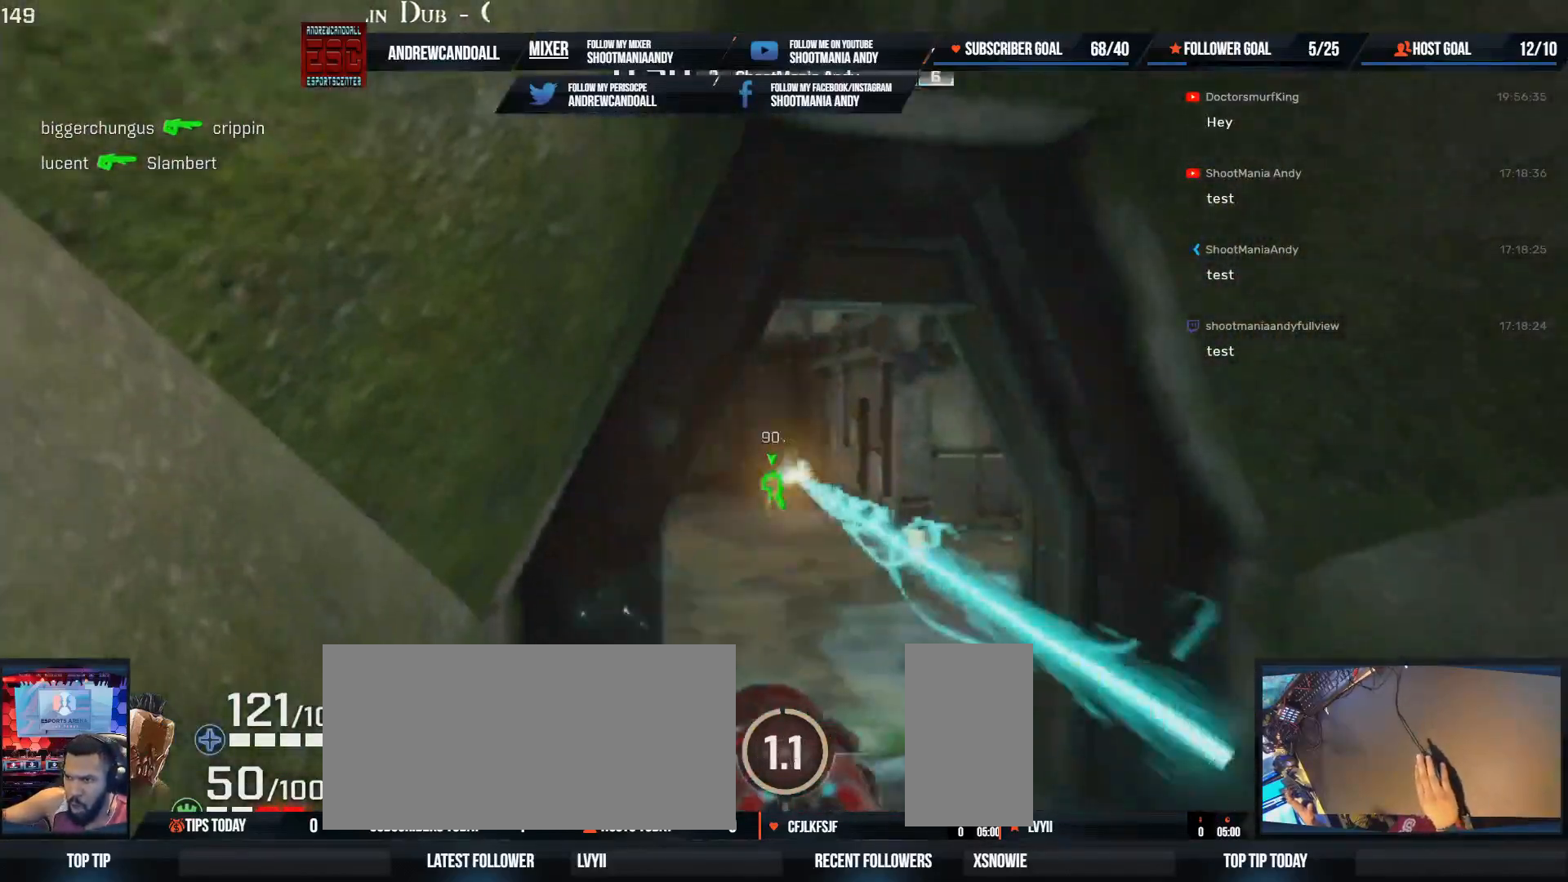
{"keys": ["a", "w"], "mouse": [], "events": [[33, "d", "down"], [83, "mouse_left", "up"], [100, "a", "up"], [167, "w", "down"], [383, "d", "up"], [417, "a", "down"]]}
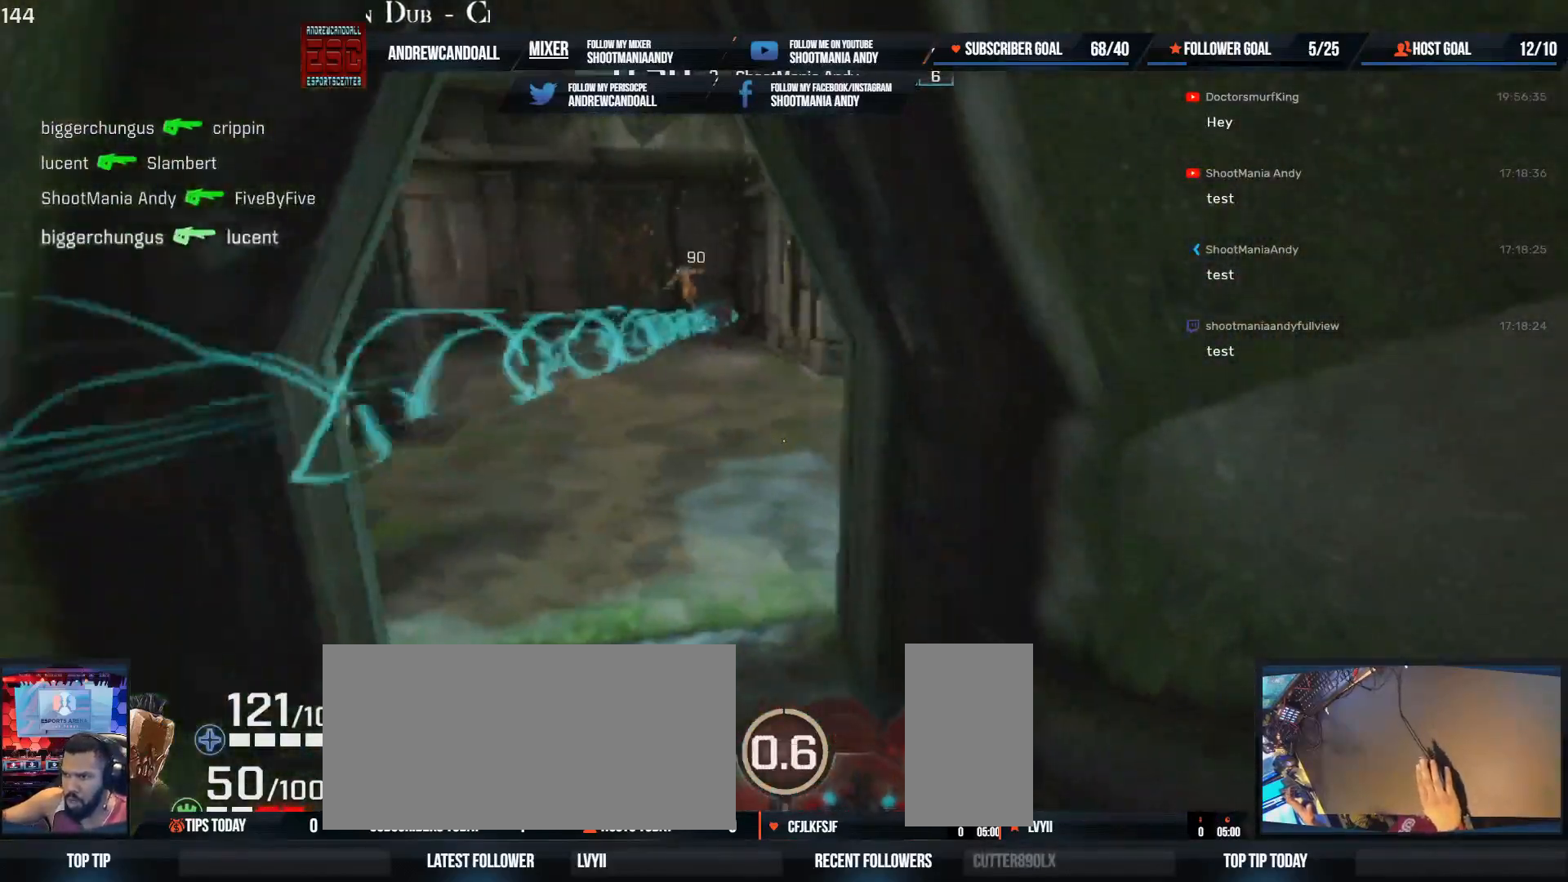
{"keys": ["a", "w"], "mouse": [], "events": []}